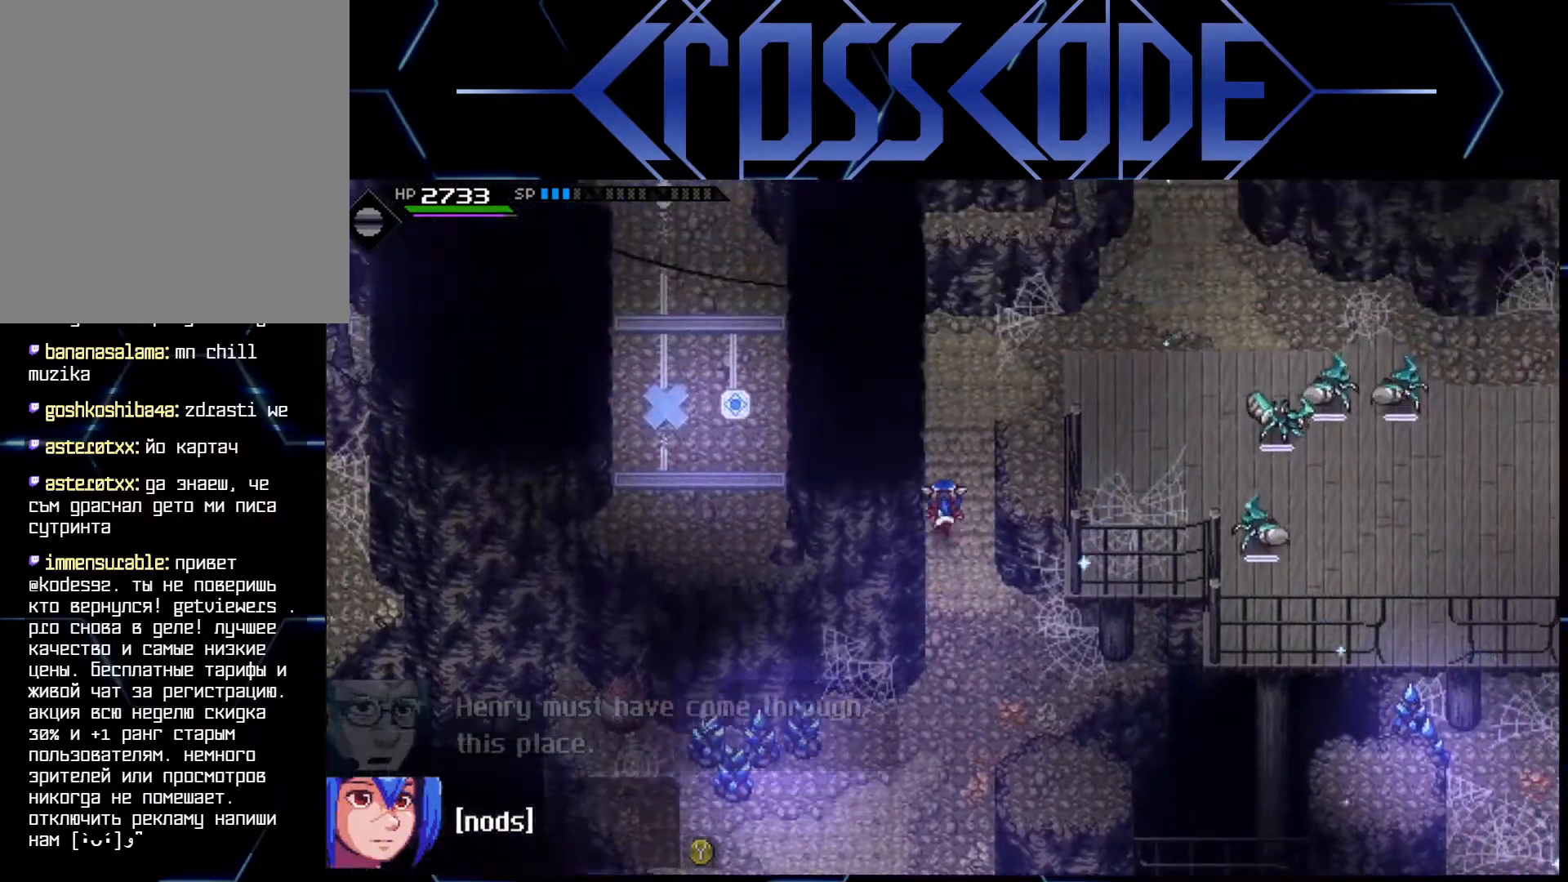
Gameplay with a controller (Xbox layout); each line is a JSON object with the inputs held at the frame after it. "events" lists button and stick changes between this image and that frame as [ms after this image, input, new state], when the widget could be followed in between.
{"buttons": [], "left_stick": "right", "right_stick": "center", "events": [[217, "left_stick", "up-right"], [467, "left_stick", "right"]]}
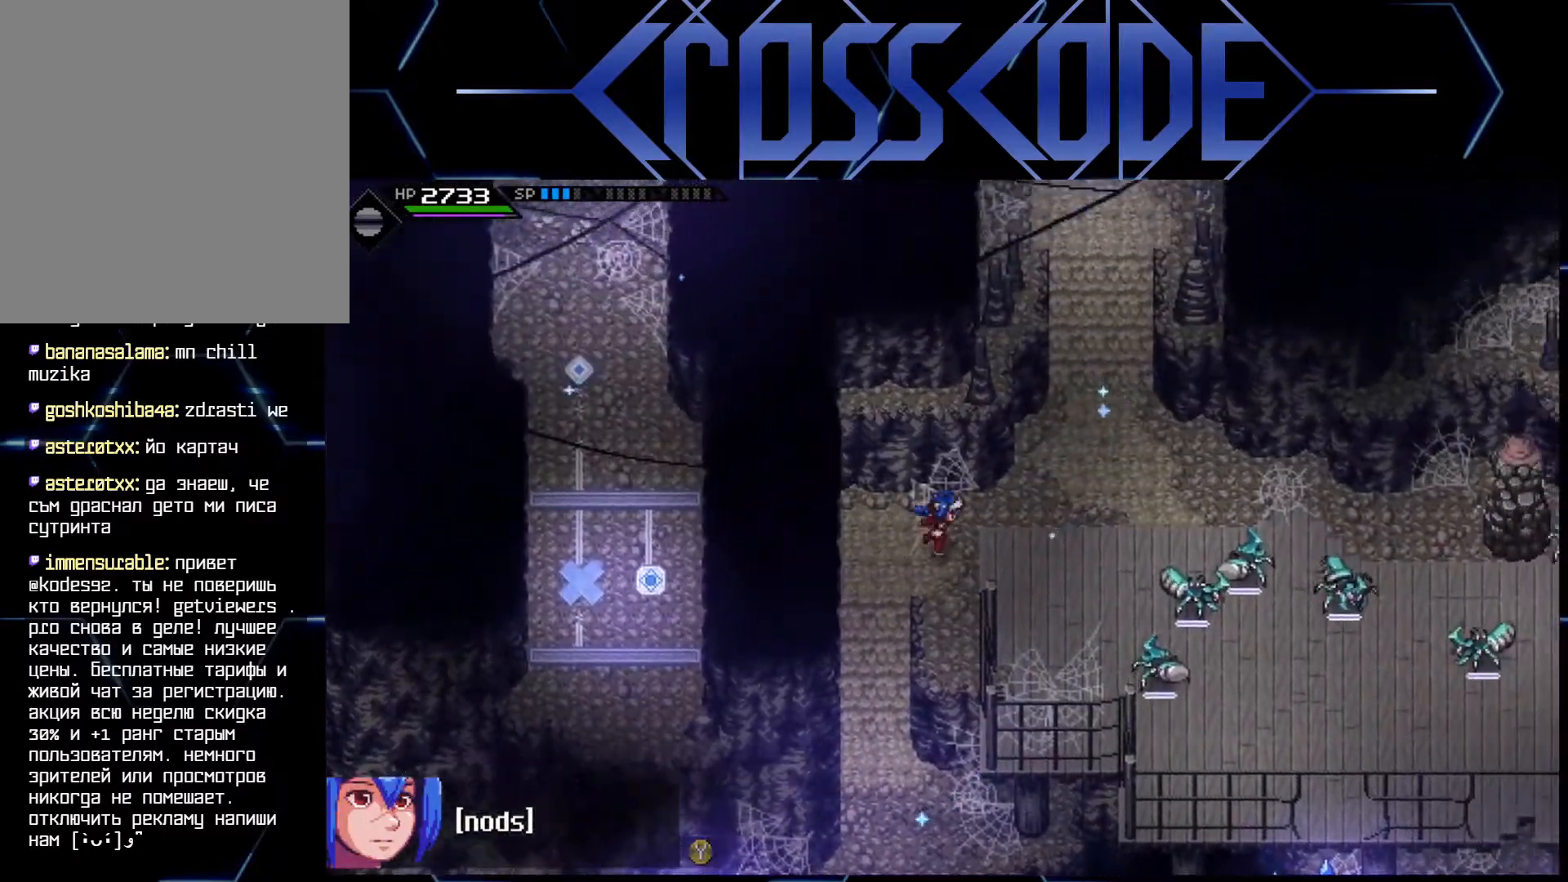
{"buttons": [], "left_stick": "right", "right_stick": "center", "events": []}
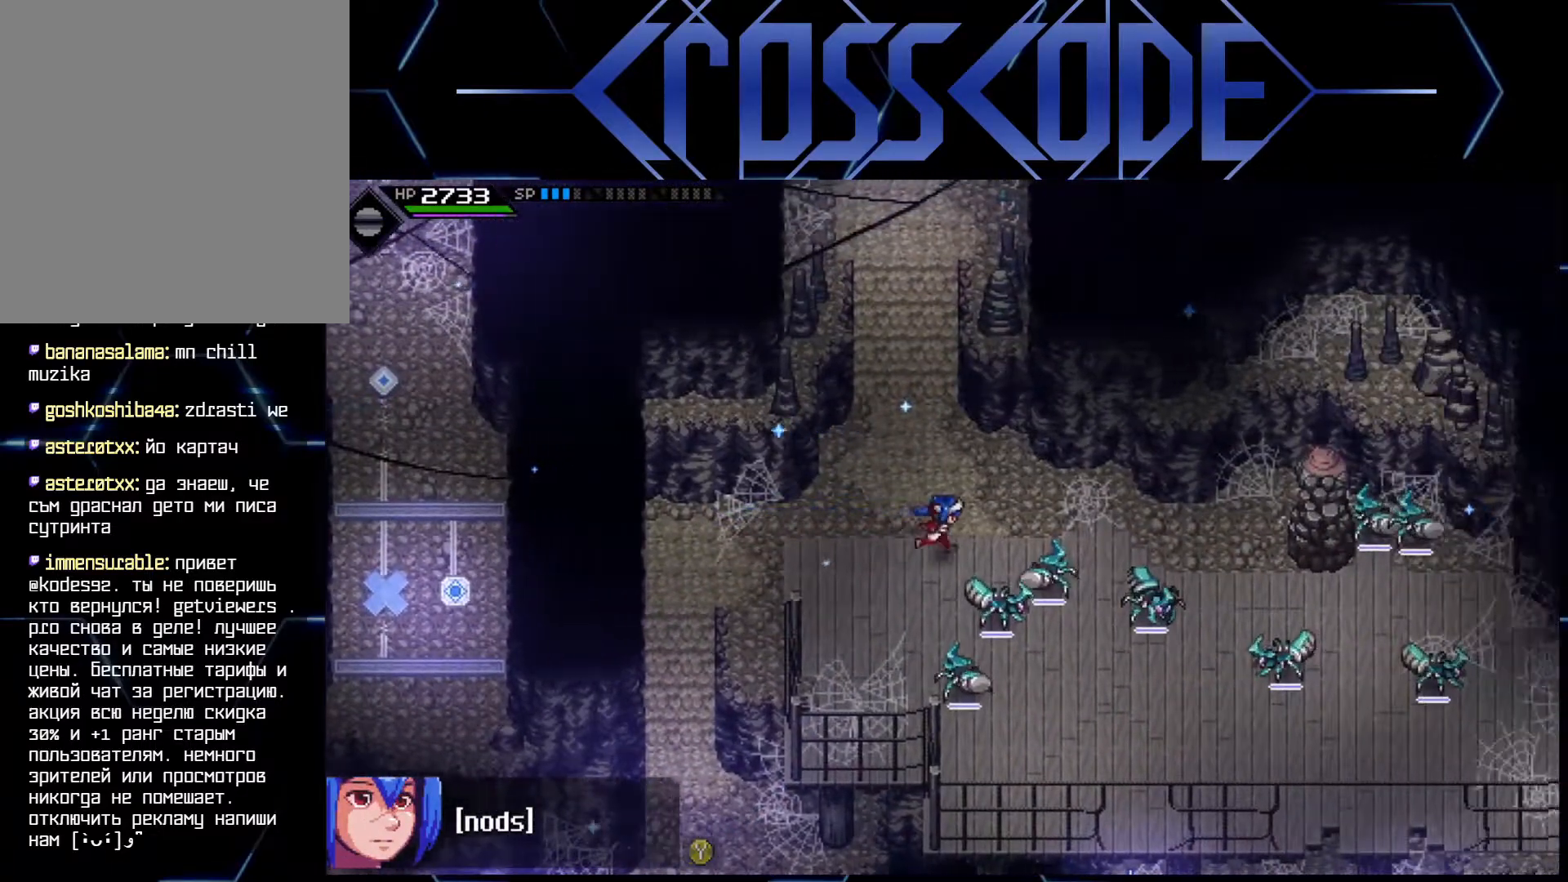
{"buttons": [], "left_stick": "left", "right_stick": "center", "events": [[500, "left_stick", "left"]]}
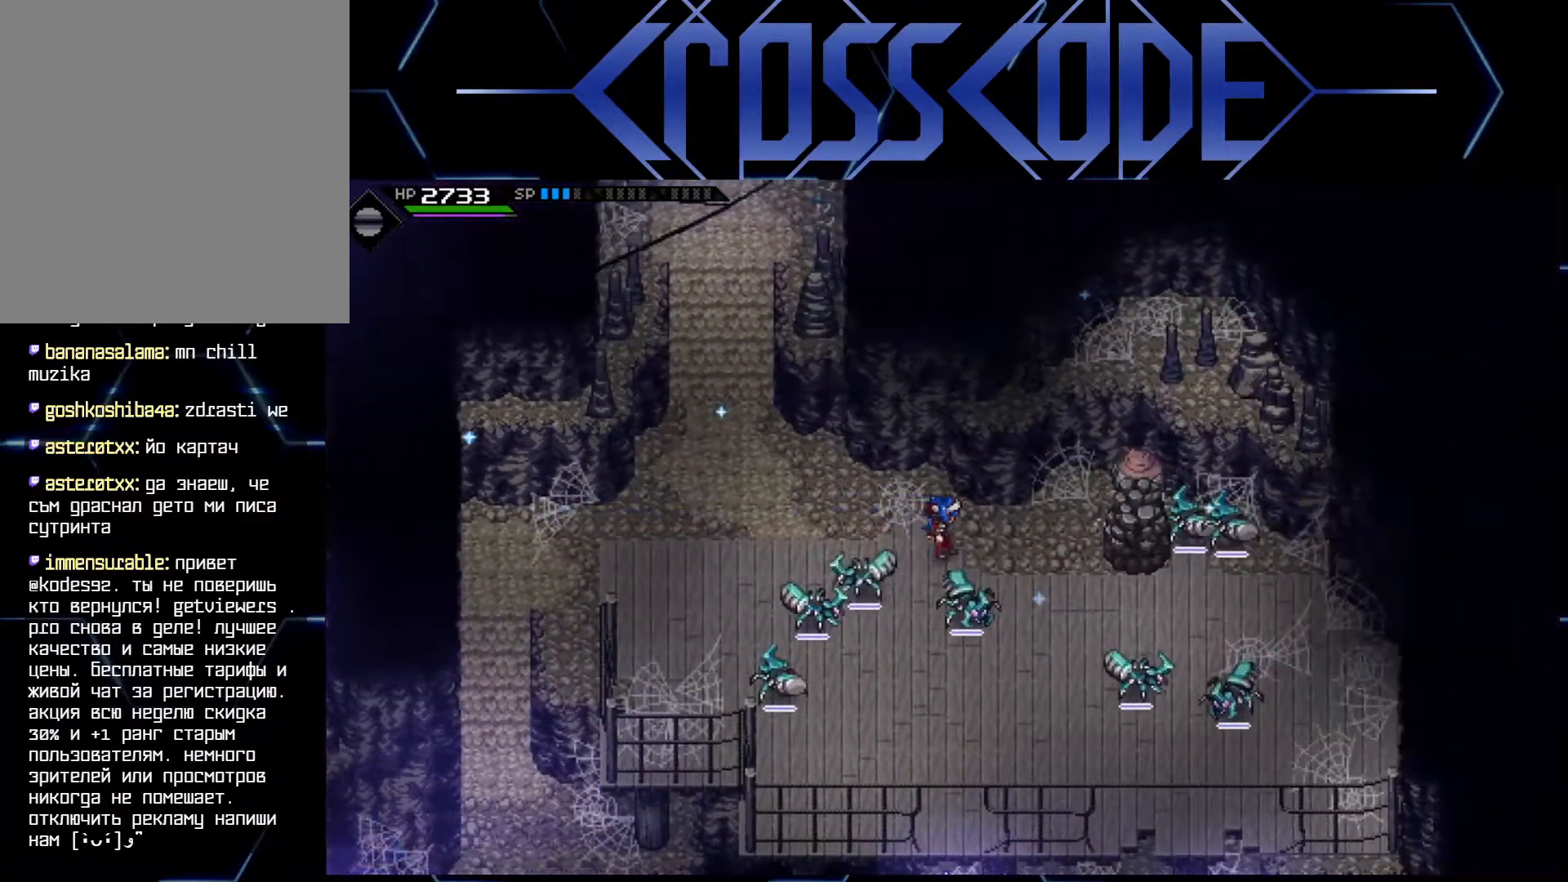
{"buttons": [], "left_stick": "up", "right_stick": "center", "events": [[350, "left_stick", "up-left"], [500, "left_stick", "up"]]}
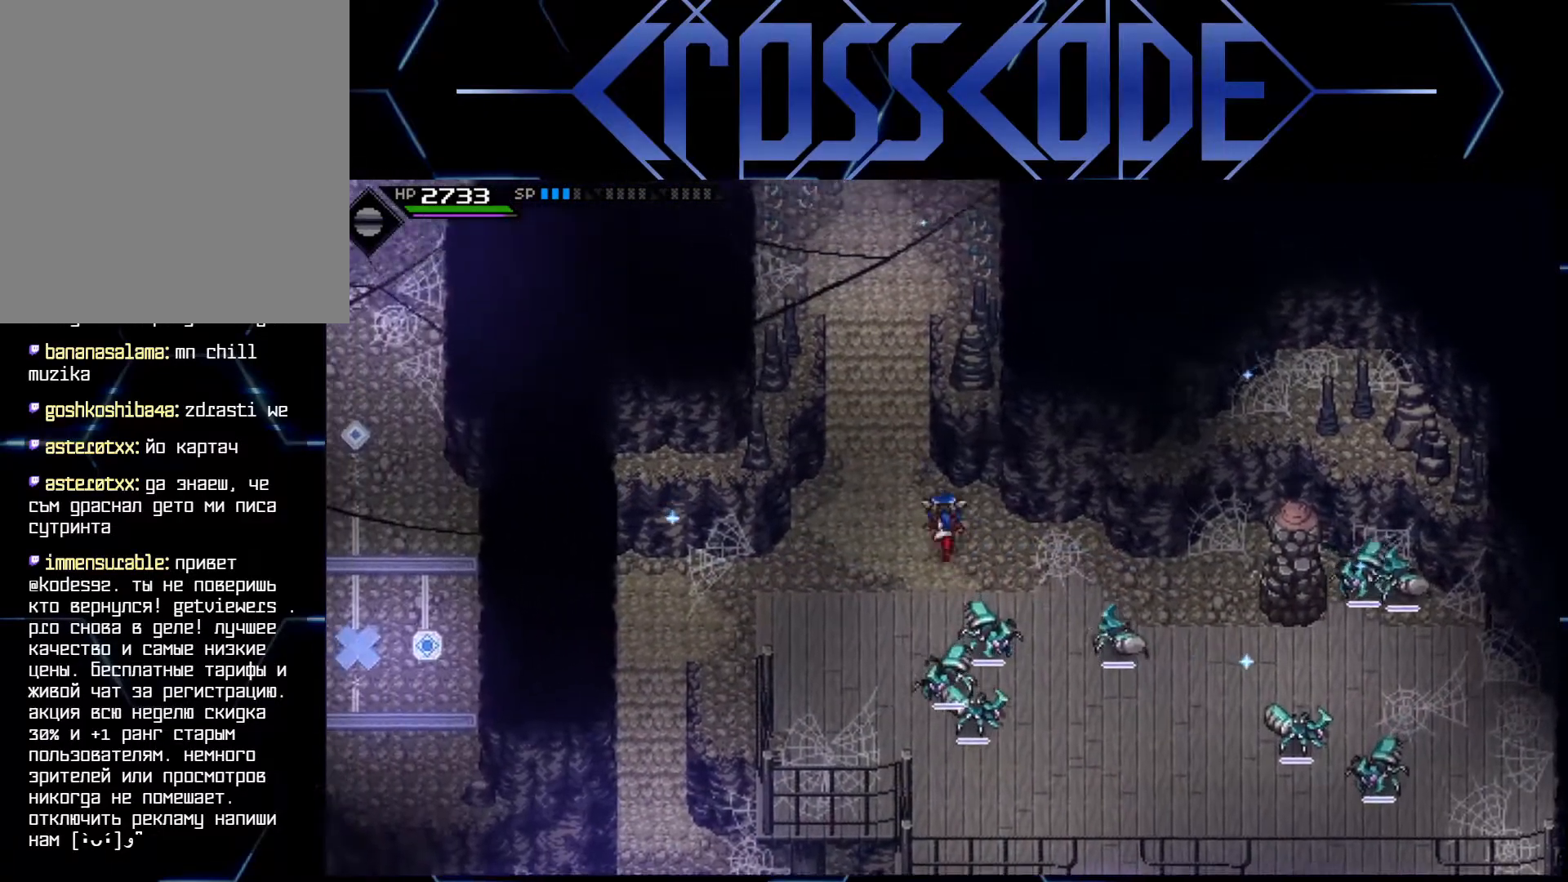
{"buttons": [], "left_stick": "up", "right_stick": "center", "events": []}
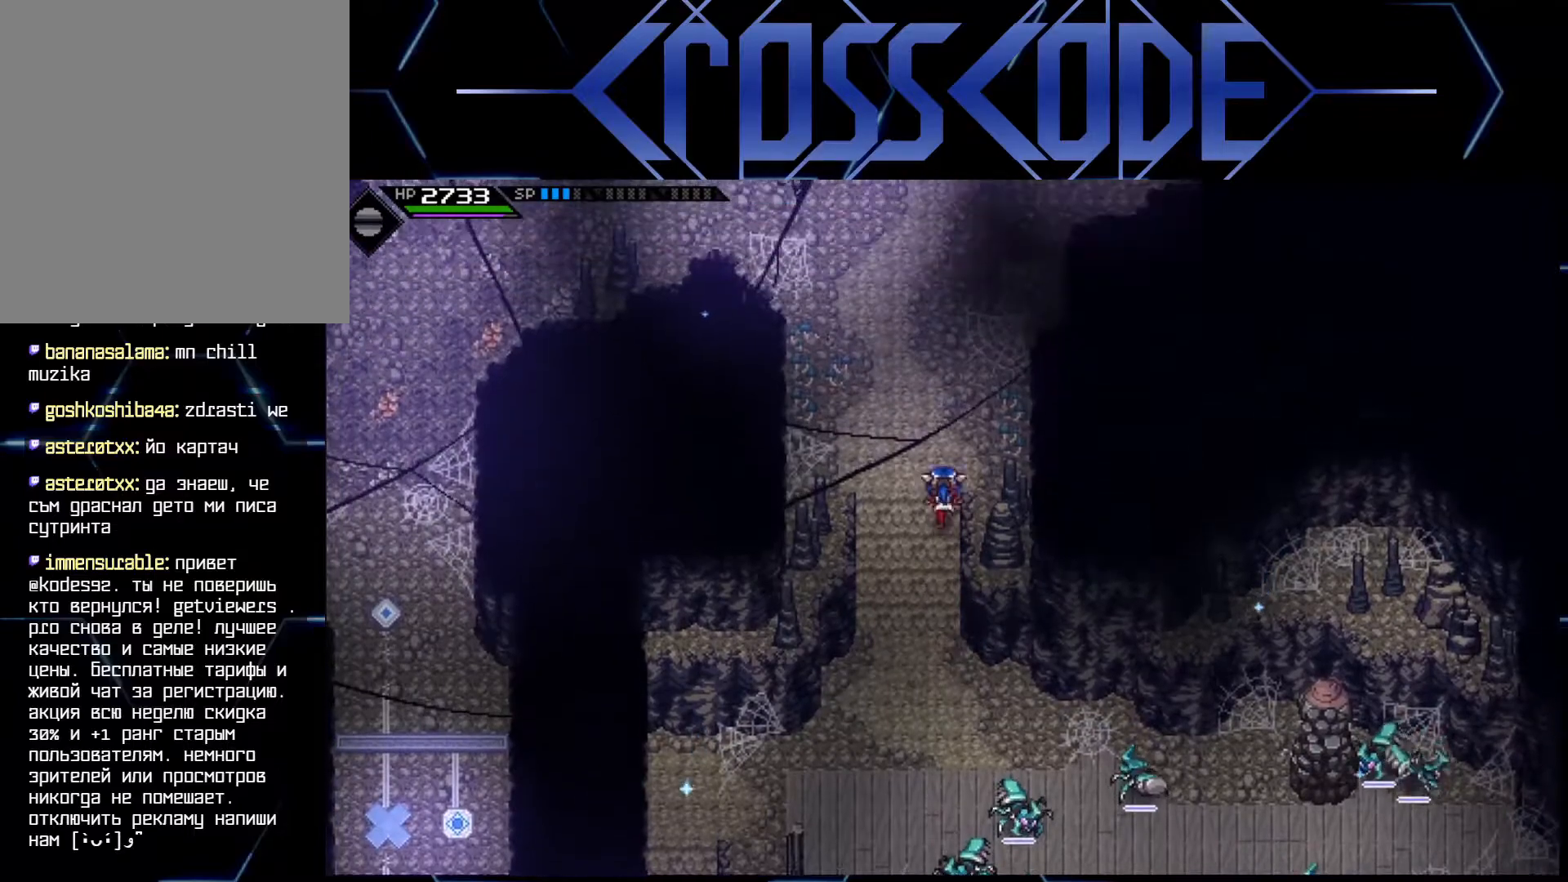
{"buttons": [], "left_stick": "up-right", "right_stick": "center", "events": [[500, "left_stick", "up-right"]]}
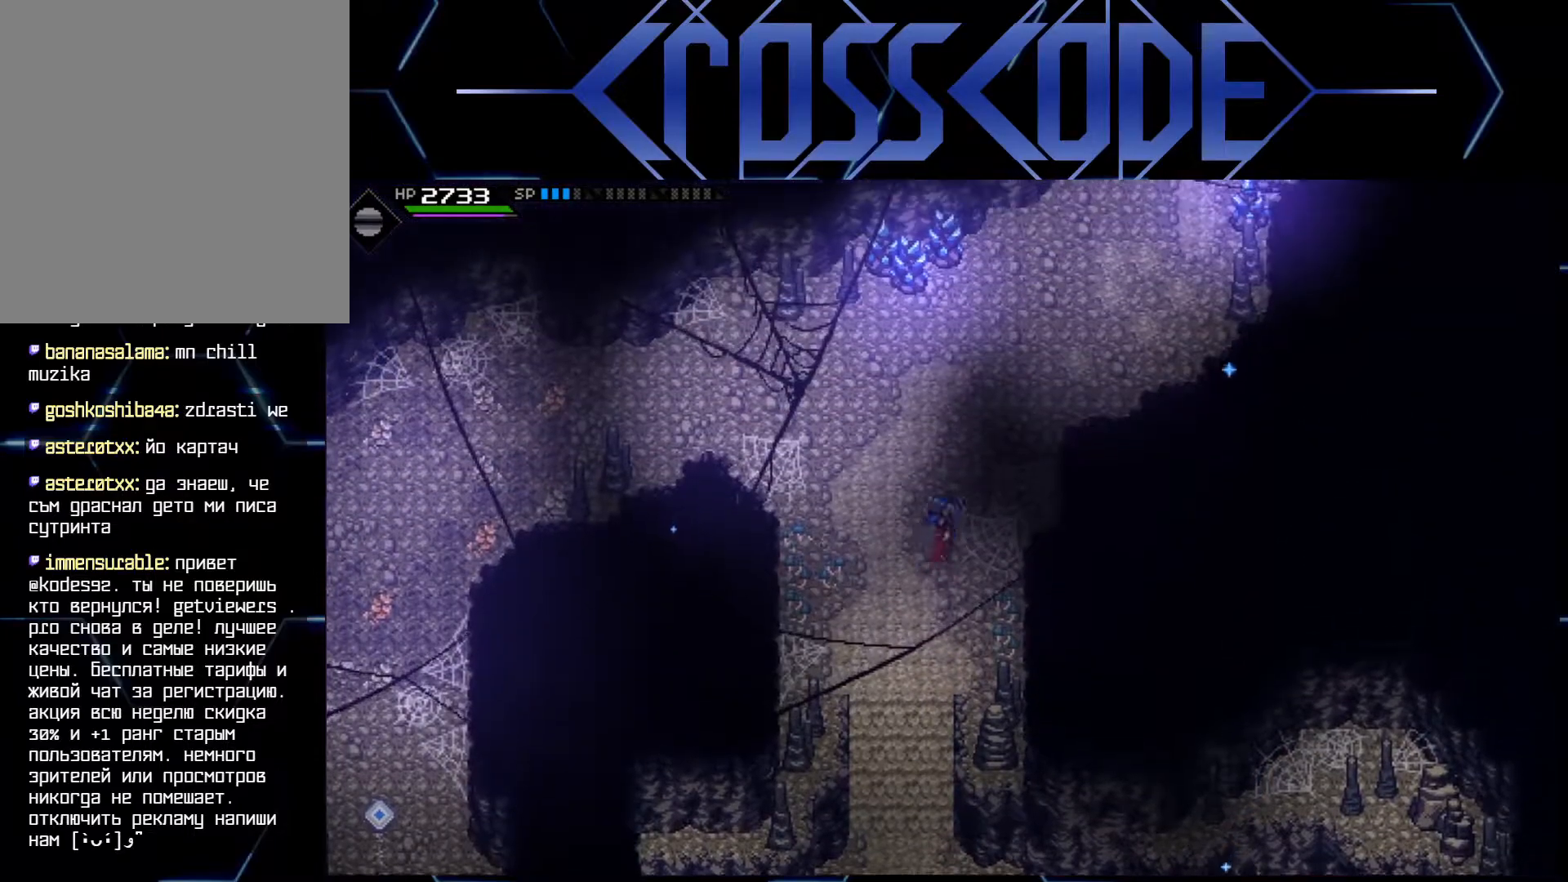
{"buttons": [], "left_stick": "up-right", "right_stick": "center", "events": []}
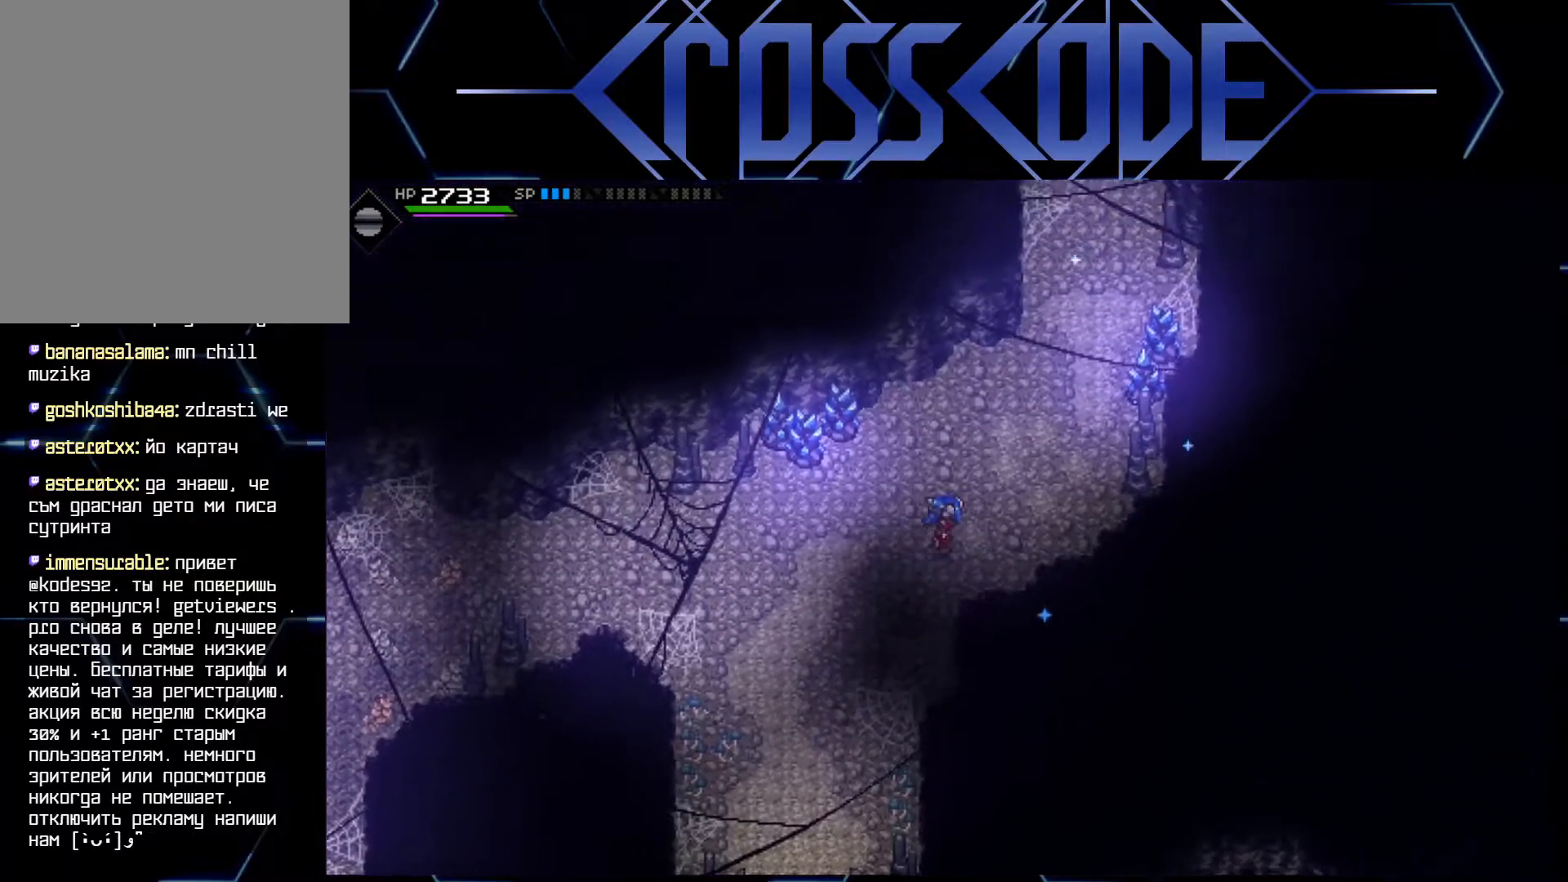
{"buttons": [], "left_stick": "up-right", "right_stick": "center", "events": []}
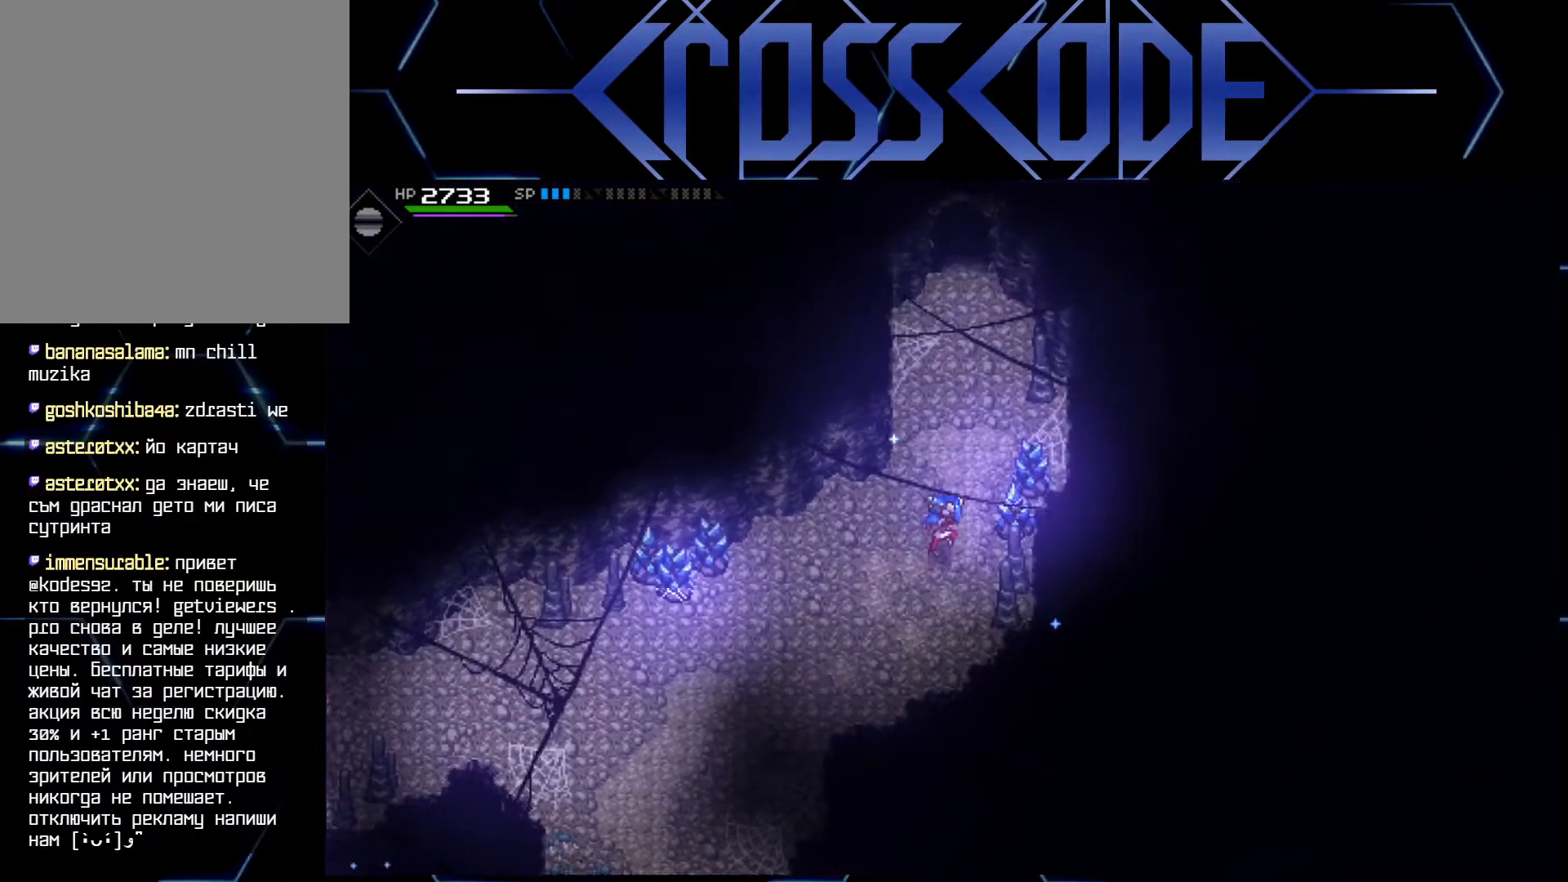
{"buttons": [], "left_stick": "up", "right_stick": "center", "events": [[83, "X", "down"], [167, "X", "up"], [250, "left_stick", "up"]]}
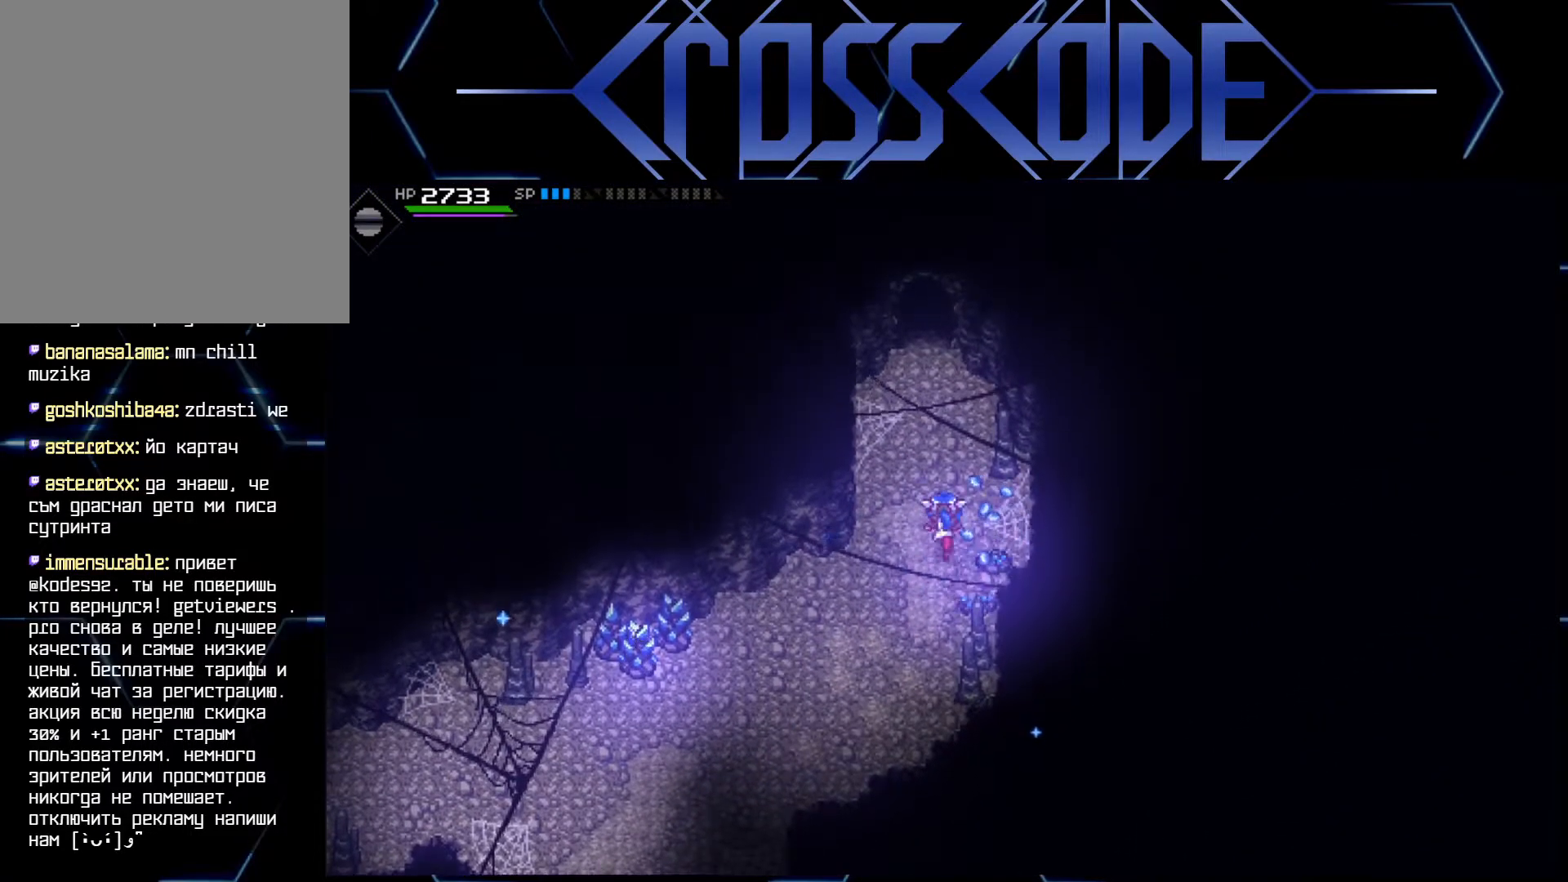
{"buttons": ["L2"], "left_stick": "center", "right_stick": "center", "events": [[117, "L2", "down"], [133, "left_stick", "center"], [233, "left_stick", "right"], [350, "A", "down"], [400, "left_stick", "center"], [433, "A", "up"]]}
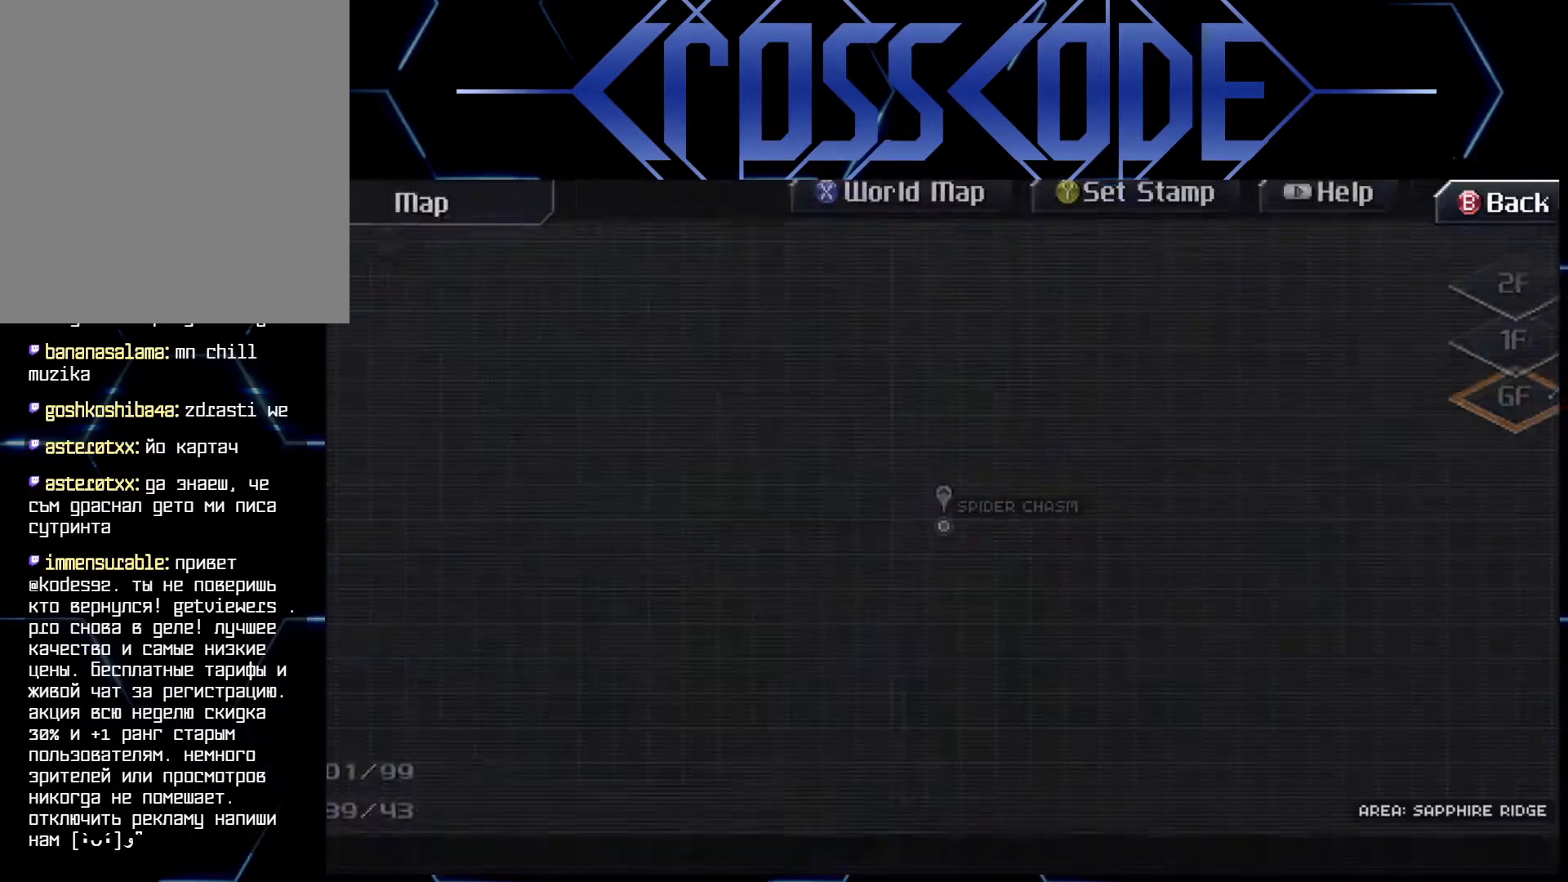
{"buttons": [], "left_stick": "center", "right_stick": "center", "events": [[33, "L2", "up"]]}
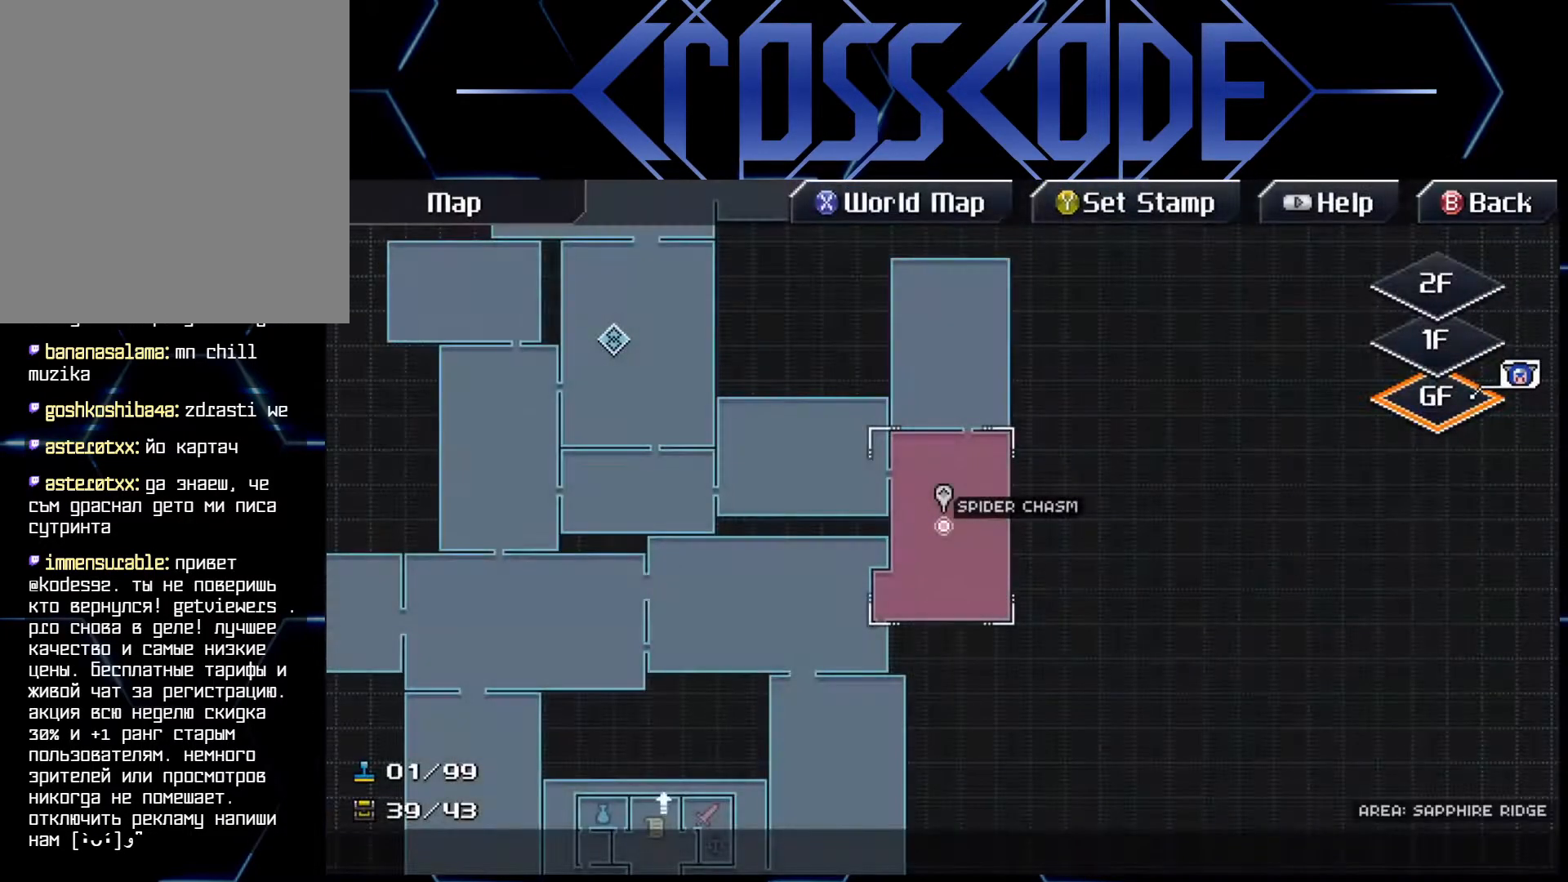
{"buttons": [], "left_stick": "up", "right_stick": "center", "events": [[117, "B", "down"], [183, "B", "up"], [200, "left_stick", "up"]]}
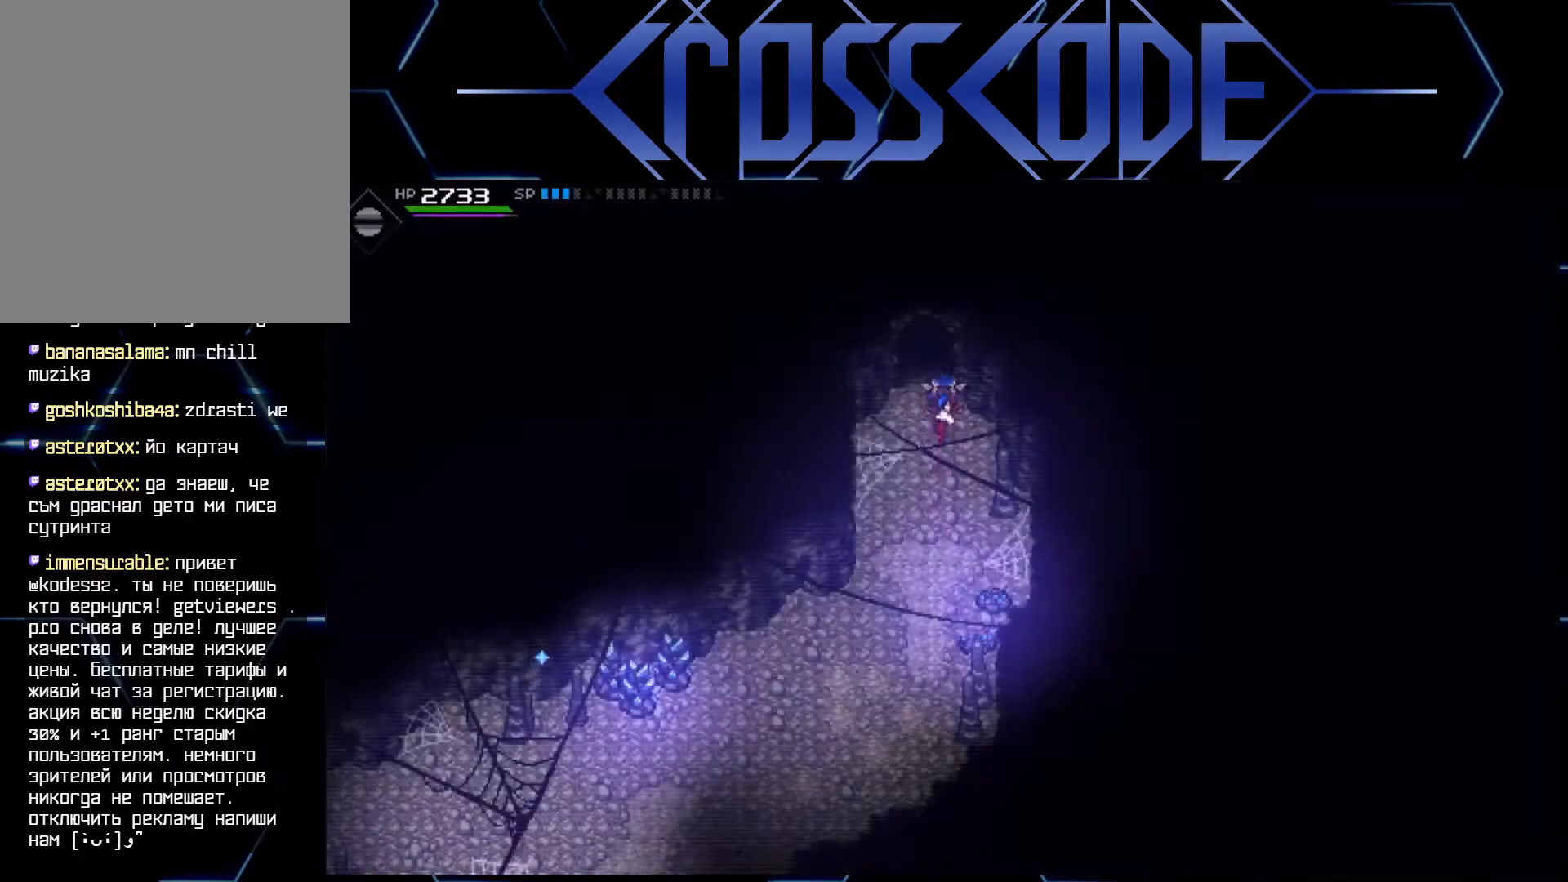
{"buttons": [], "left_stick": "center", "right_stick": "center", "events": [[67, "left_stick", "up-left"], [183, "left_stick", "up"], [450, "left_stick", "center"]]}
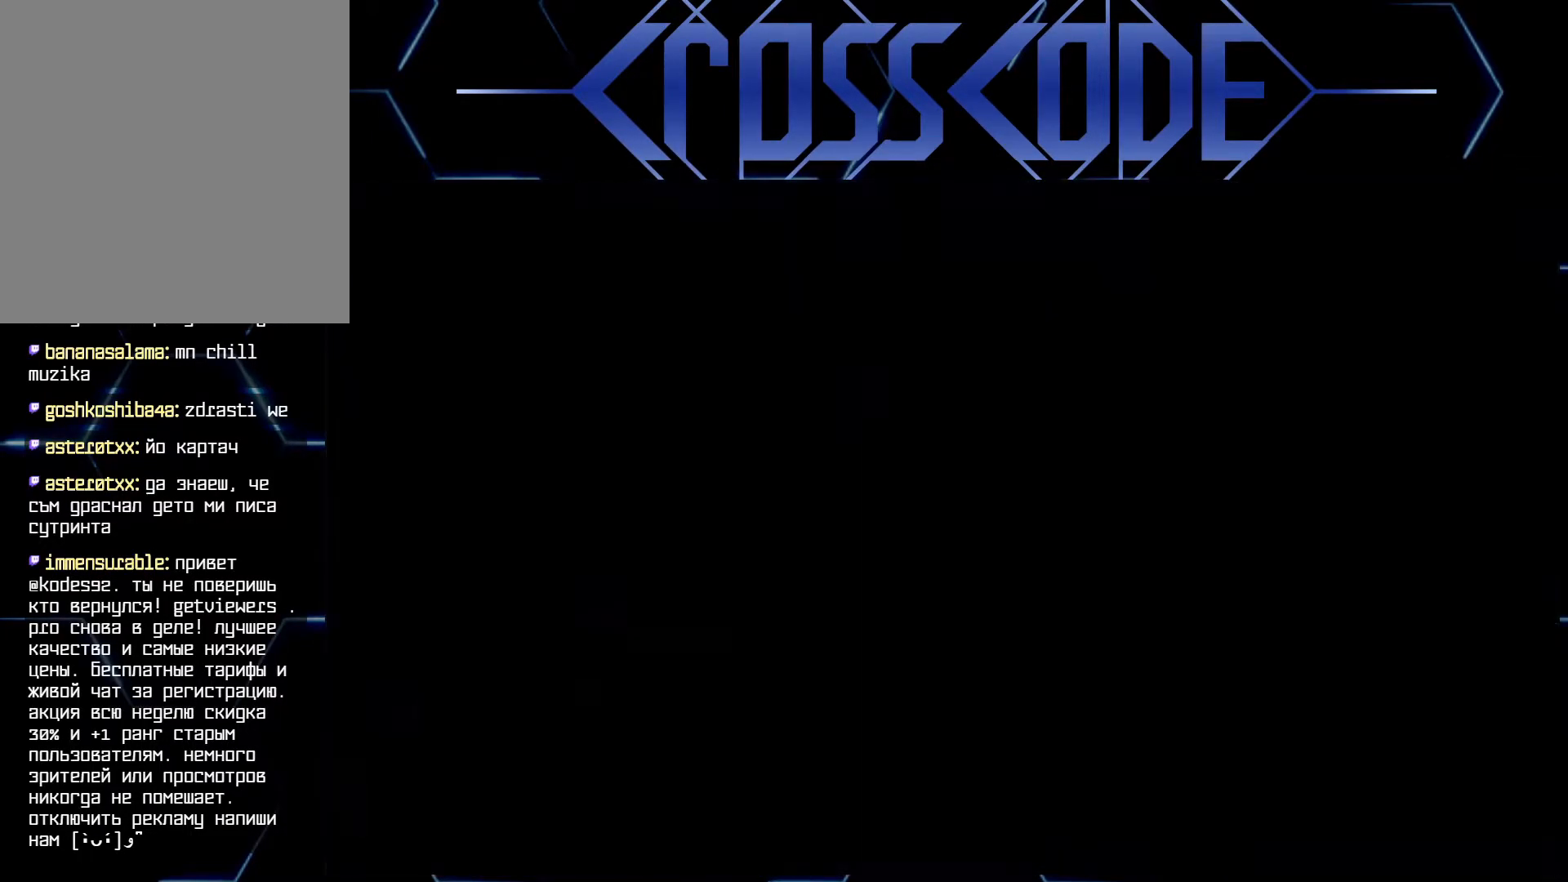
{"buttons": [], "left_stick": "center", "right_stick": "center", "events": []}
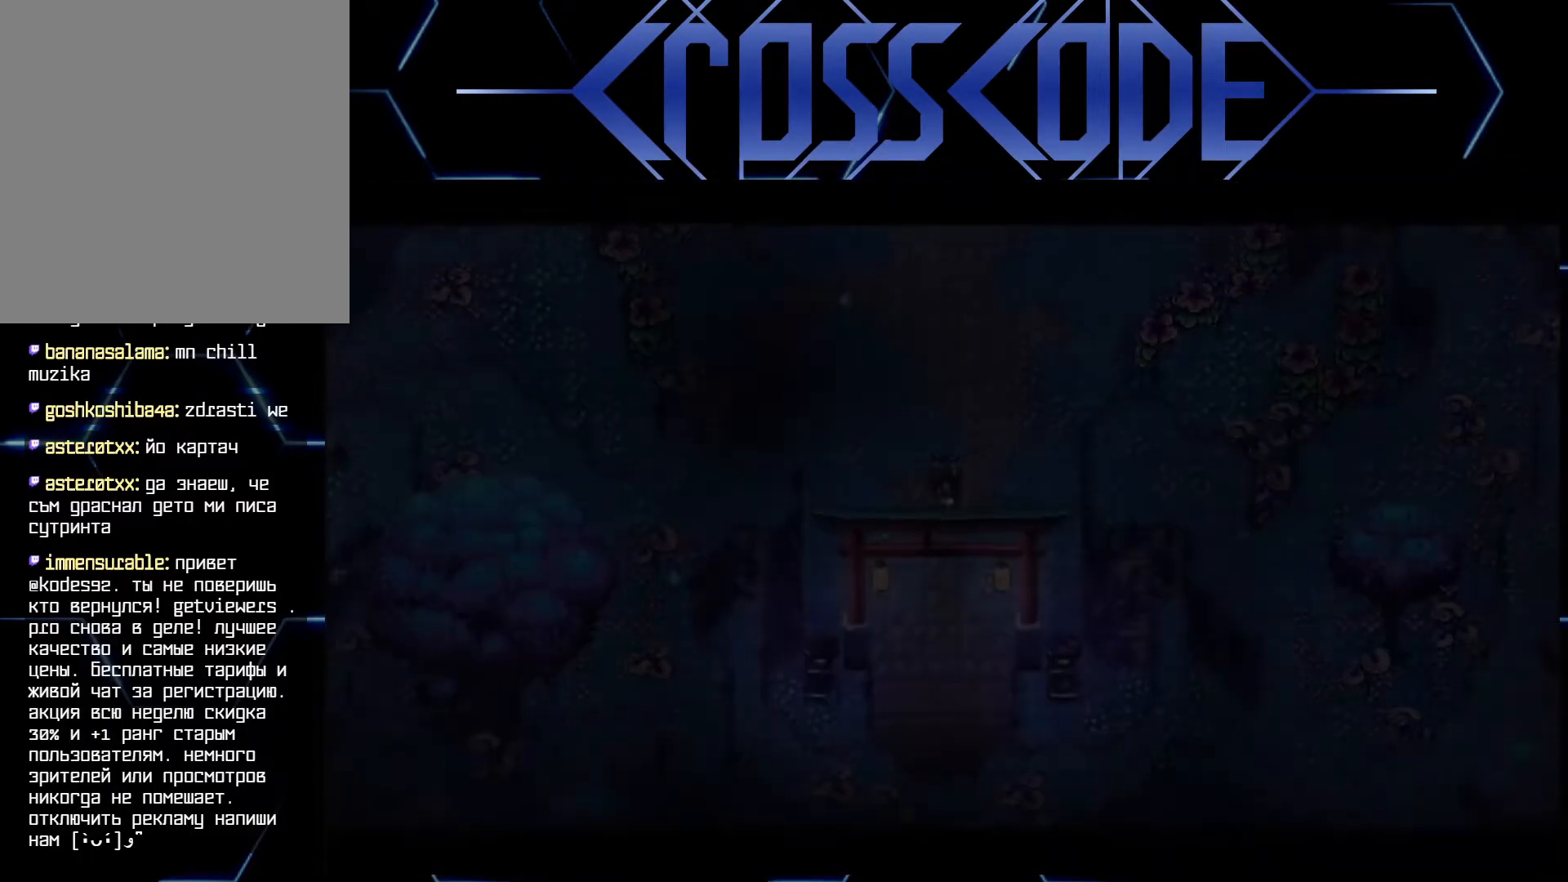
{"buttons": [], "left_stick": "center", "right_stick": "center", "events": []}
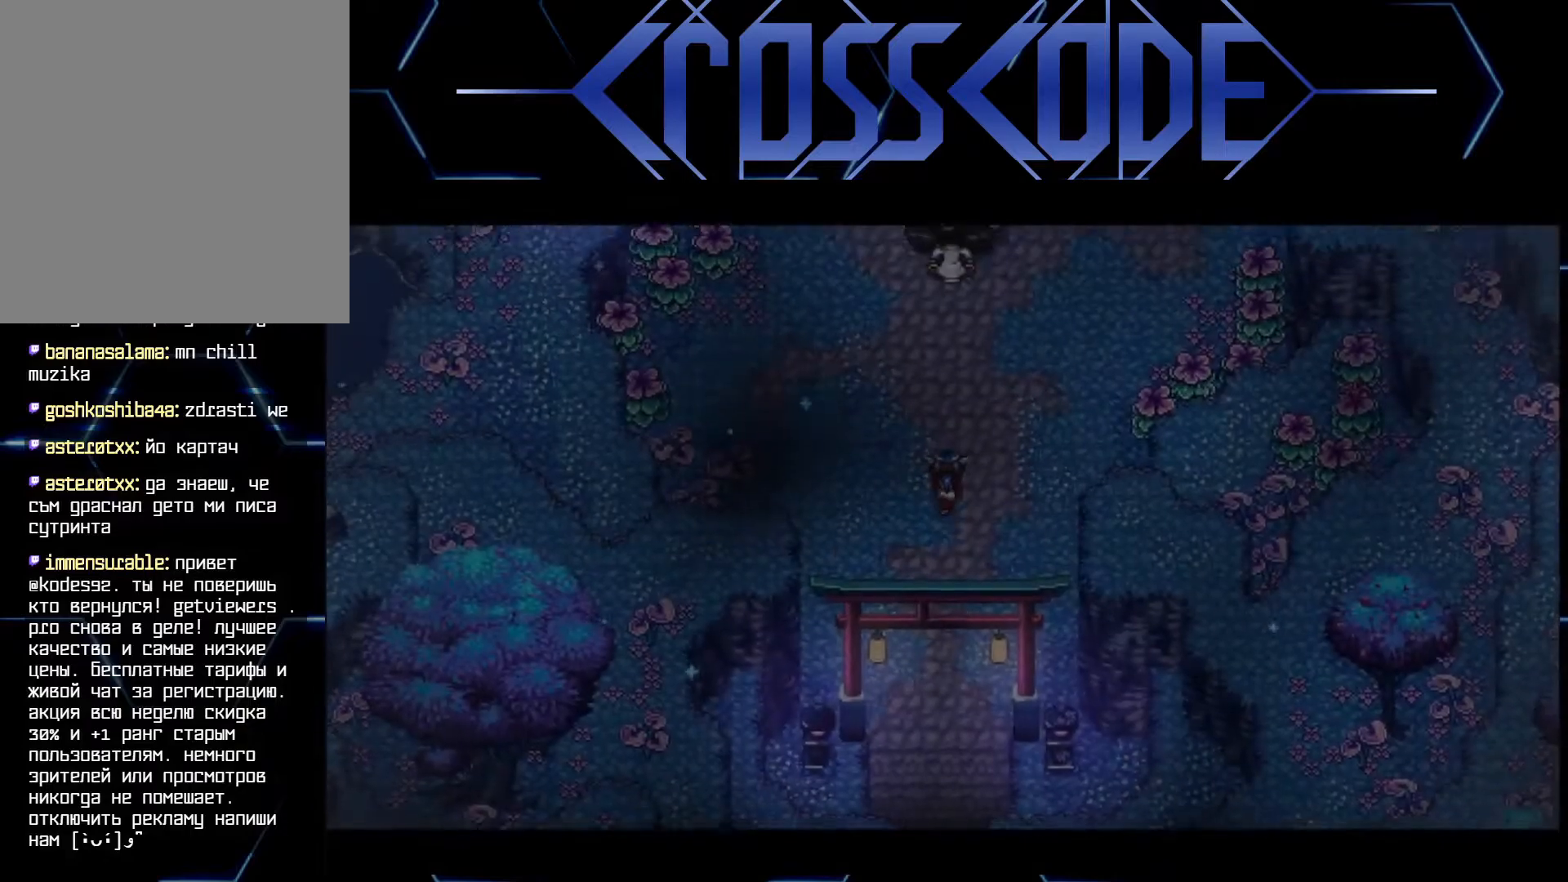
{"buttons": [], "left_stick": "center", "right_stick": "center", "events": []}
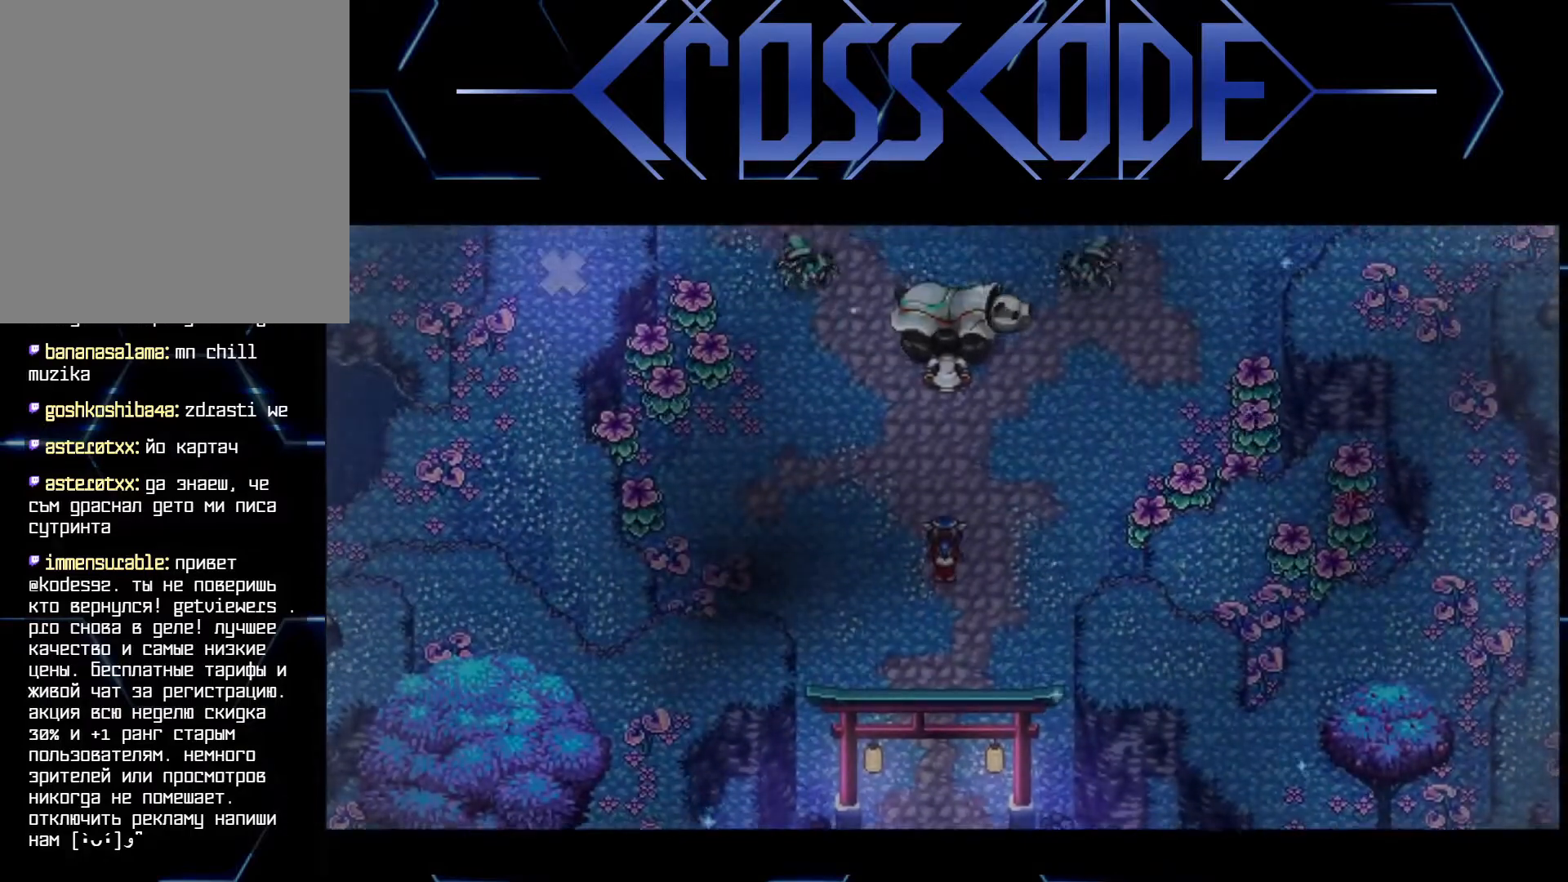
{"buttons": [], "left_stick": "center", "right_stick": "center", "events": []}
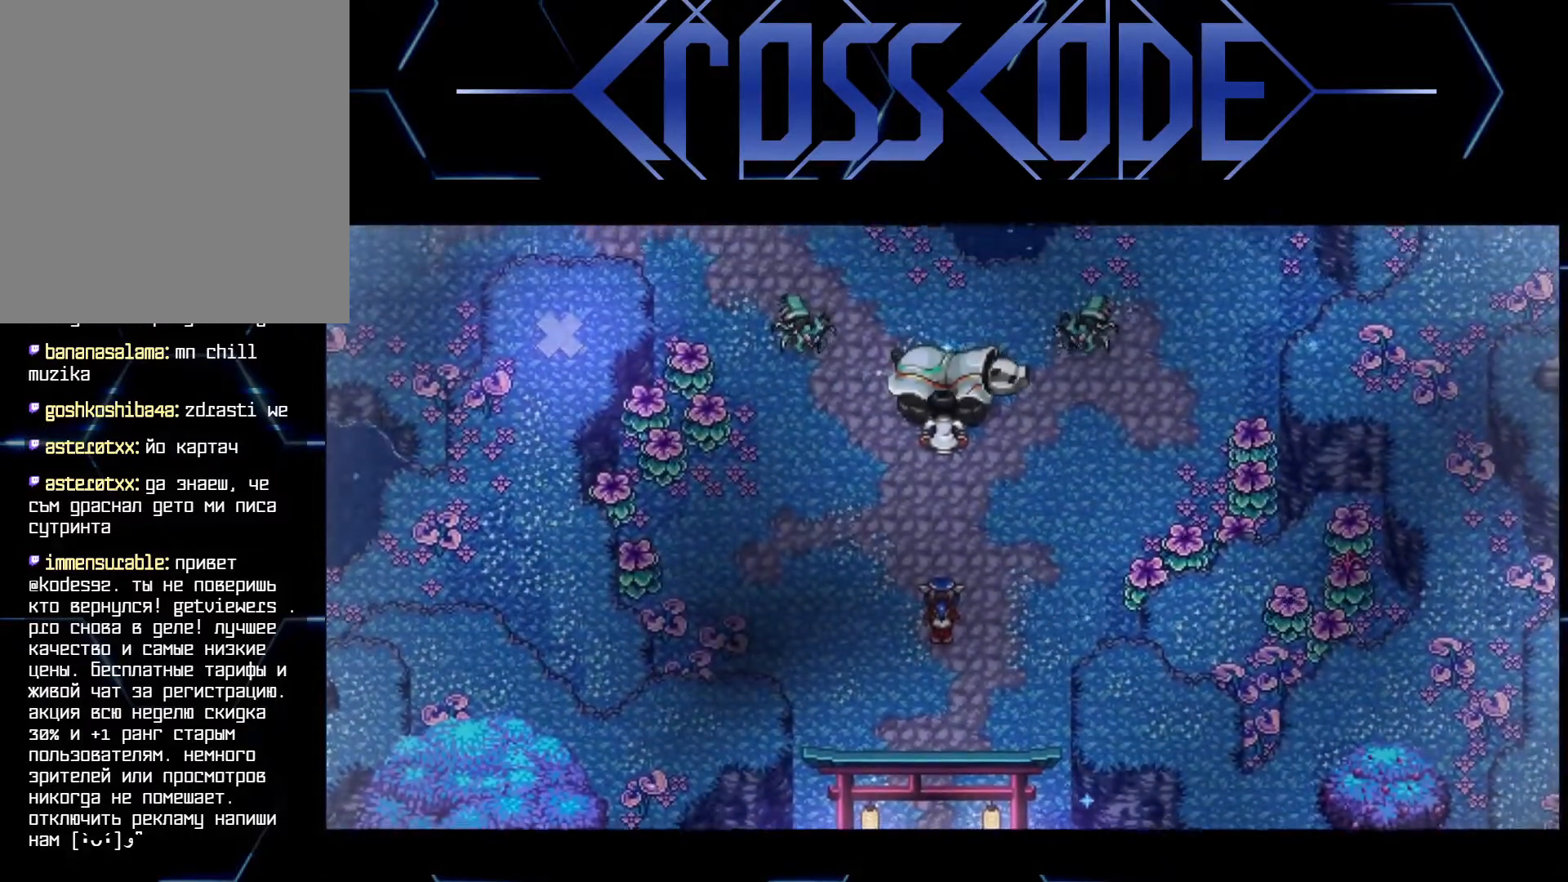
{"buttons": [], "left_stick": "center", "right_stick": "center", "events": []}
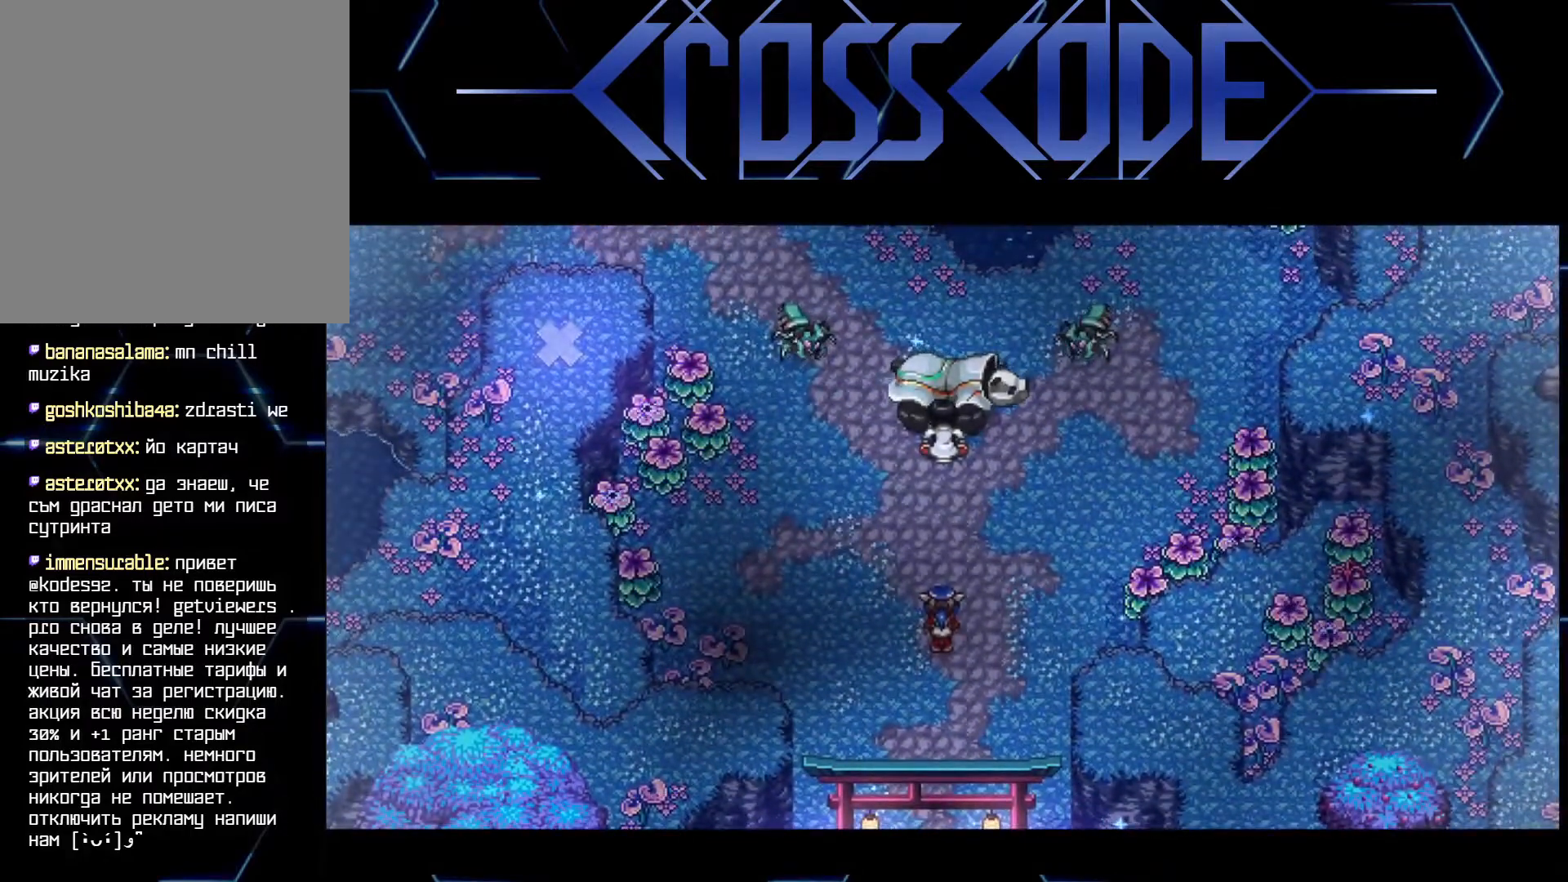
{"buttons": [], "left_stick": "center", "right_stick": "center", "events": []}
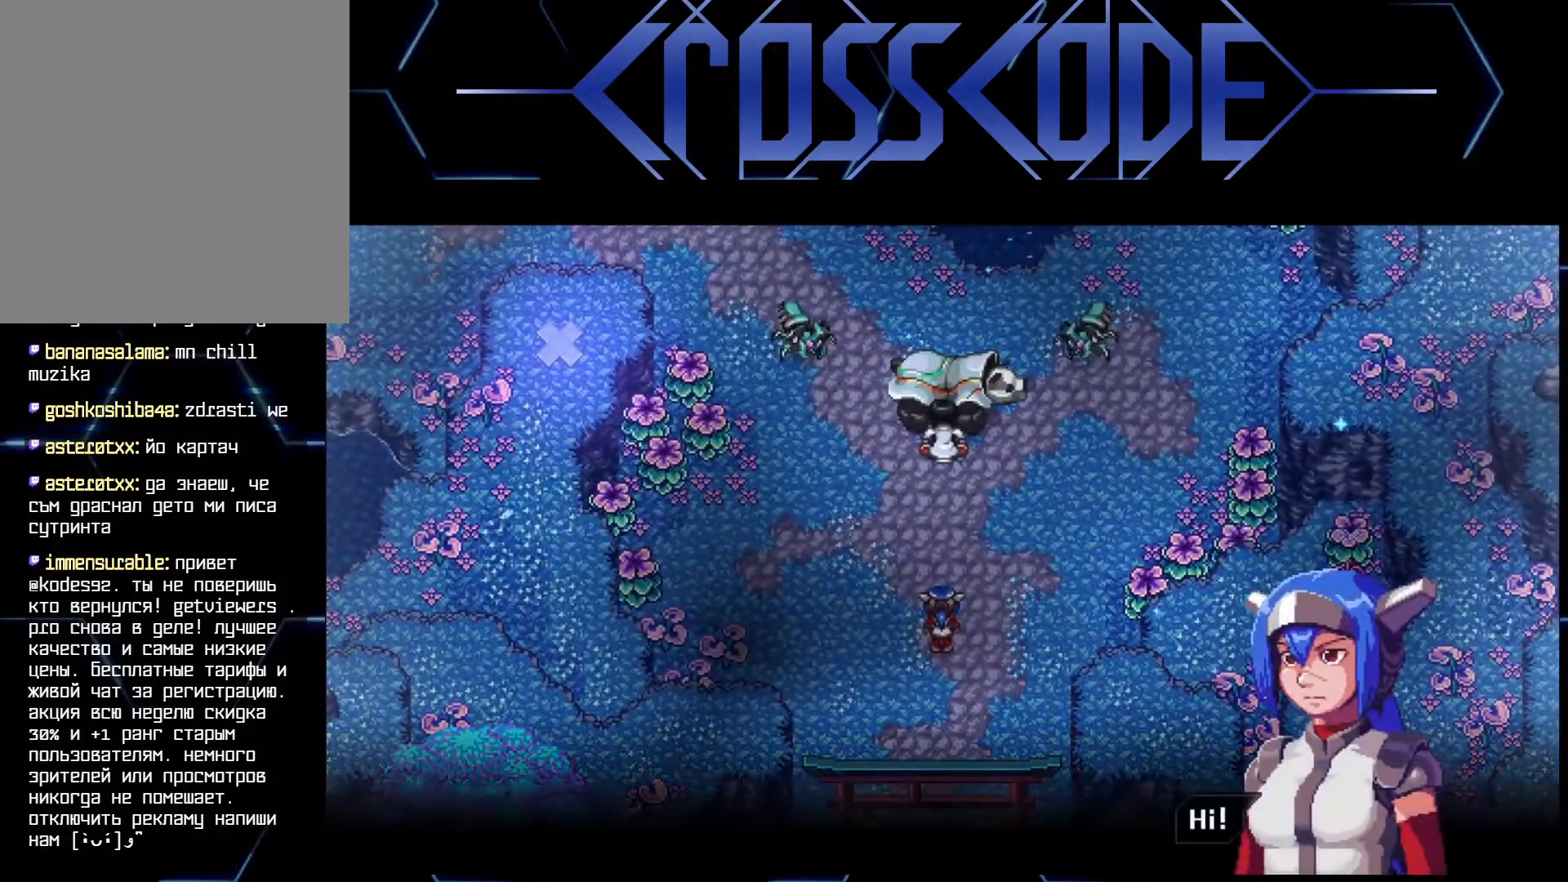
{"buttons": [], "left_stick": "center", "right_stick": "center", "events": [[300, "A", "down"], [383, "A", "up"]]}
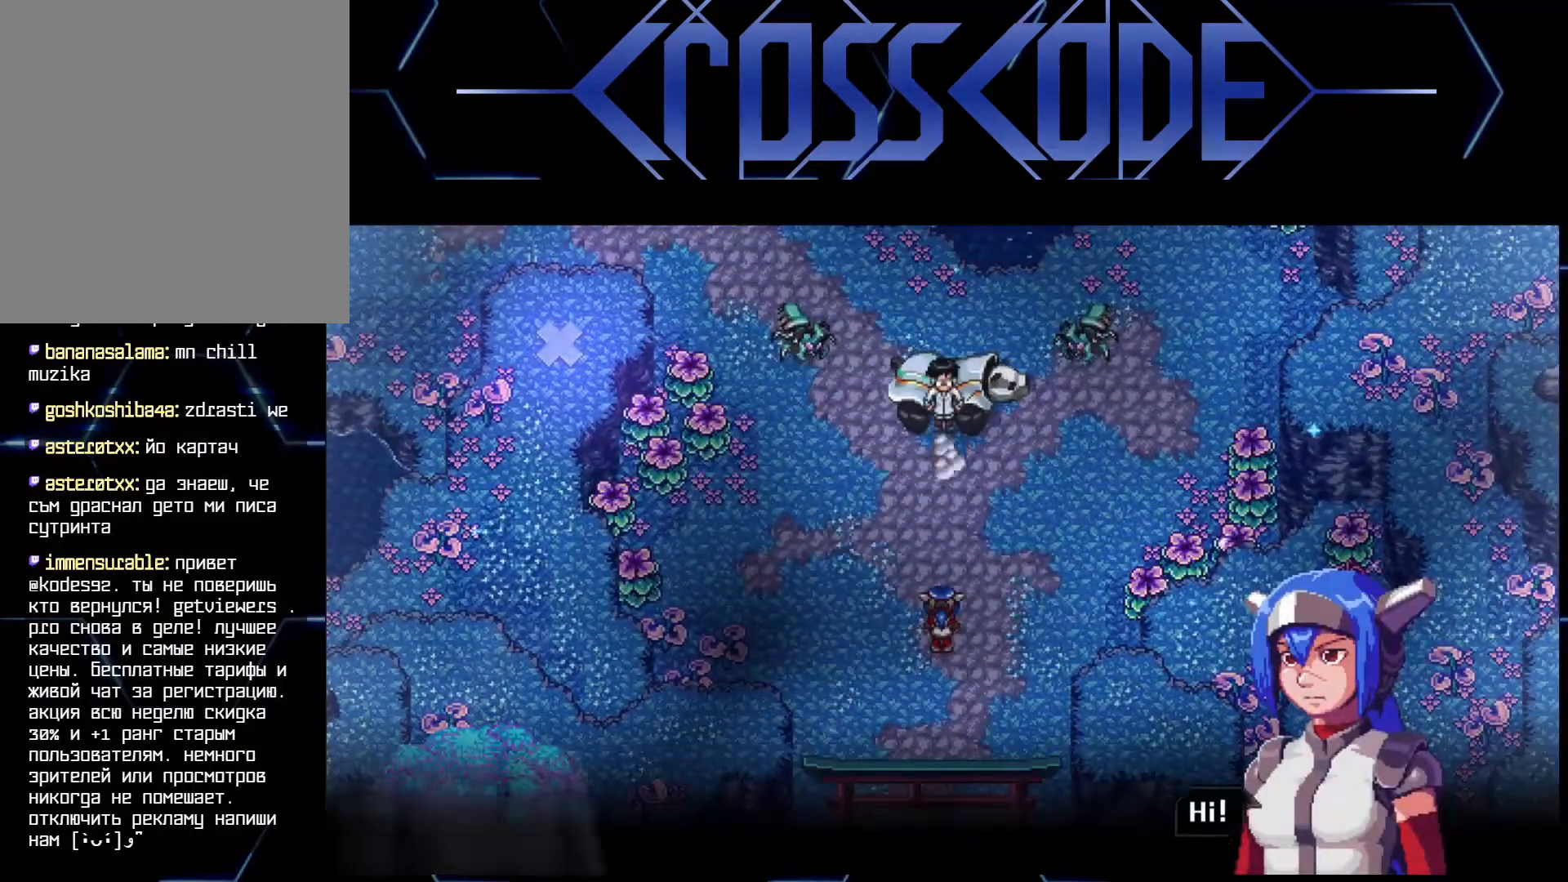
{"buttons": [], "left_stick": "center", "right_stick": "center", "events": []}
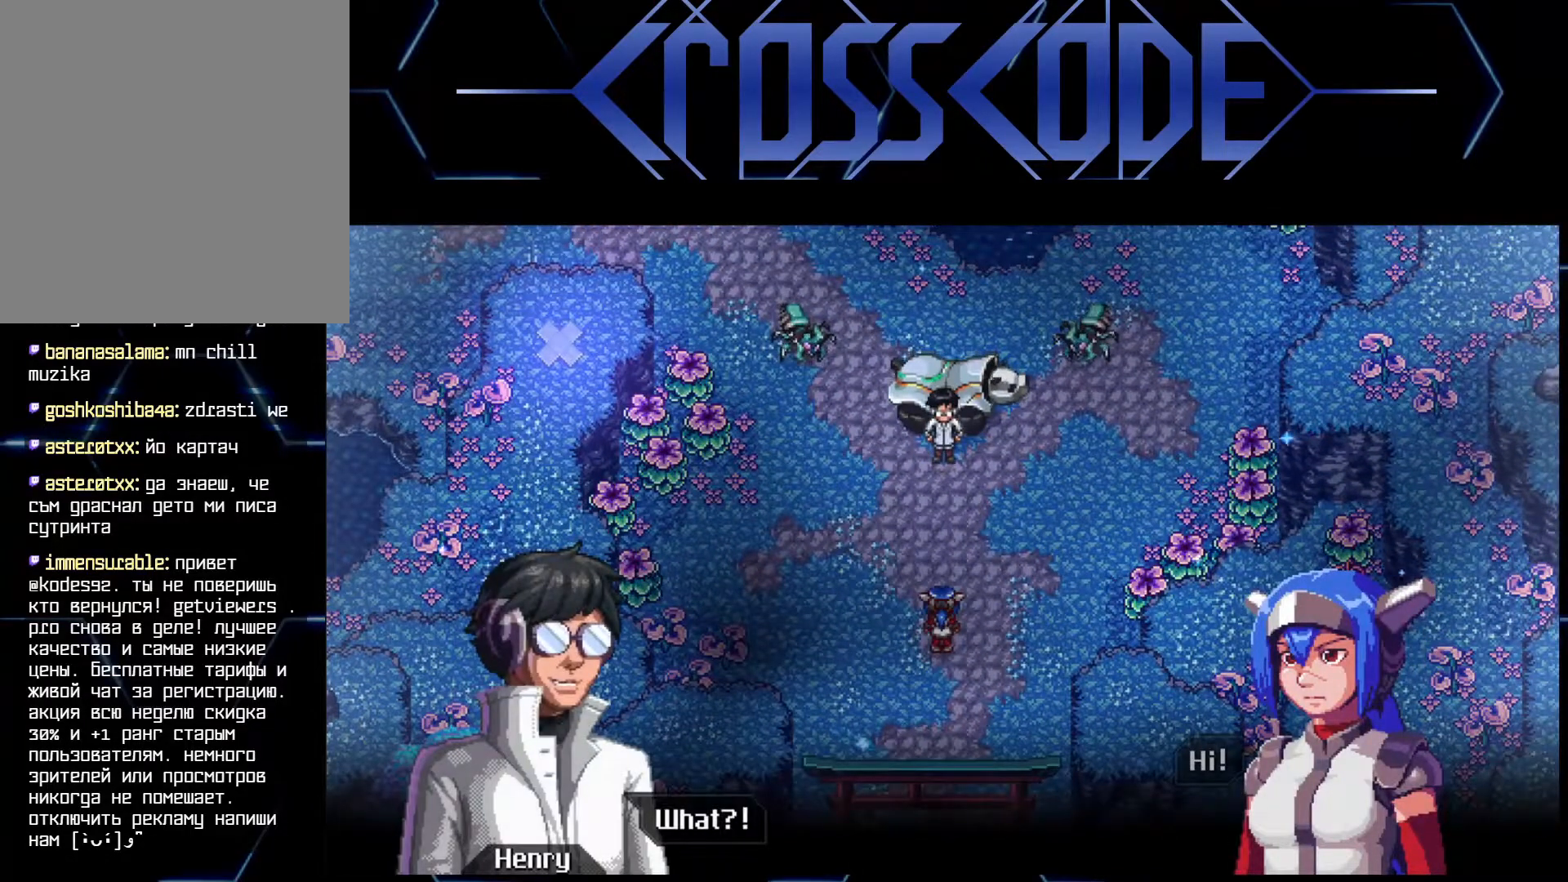
{"buttons": [], "left_stick": "center", "right_stick": "center", "events": []}
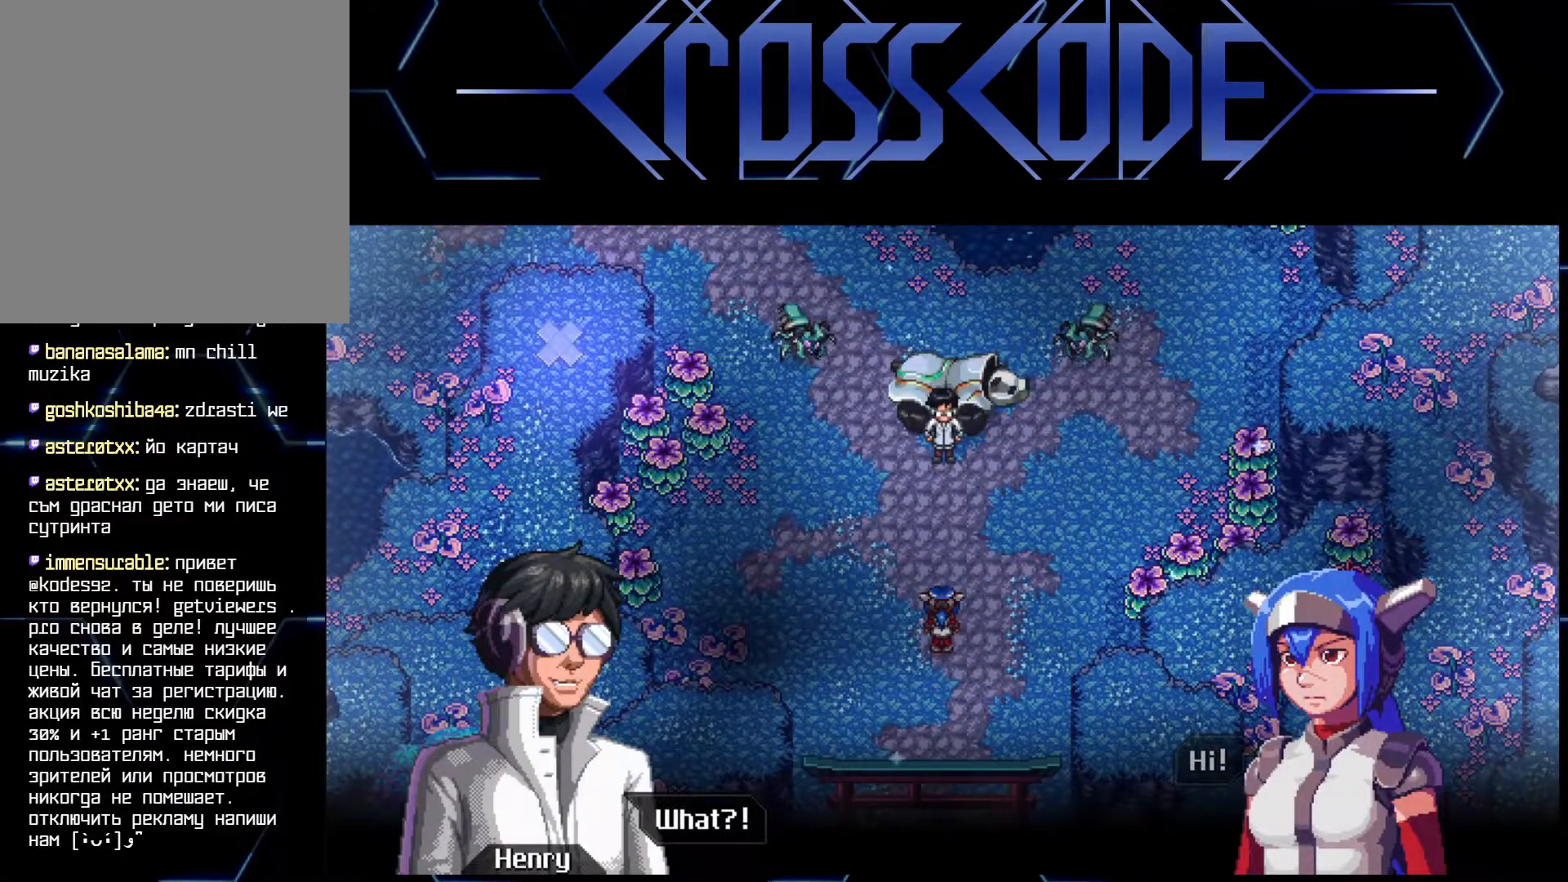
{"buttons": [], "left_stick": "center", "right_stick": "center", "events": [[367, "A", "down"], [450, "A", "up"]]}
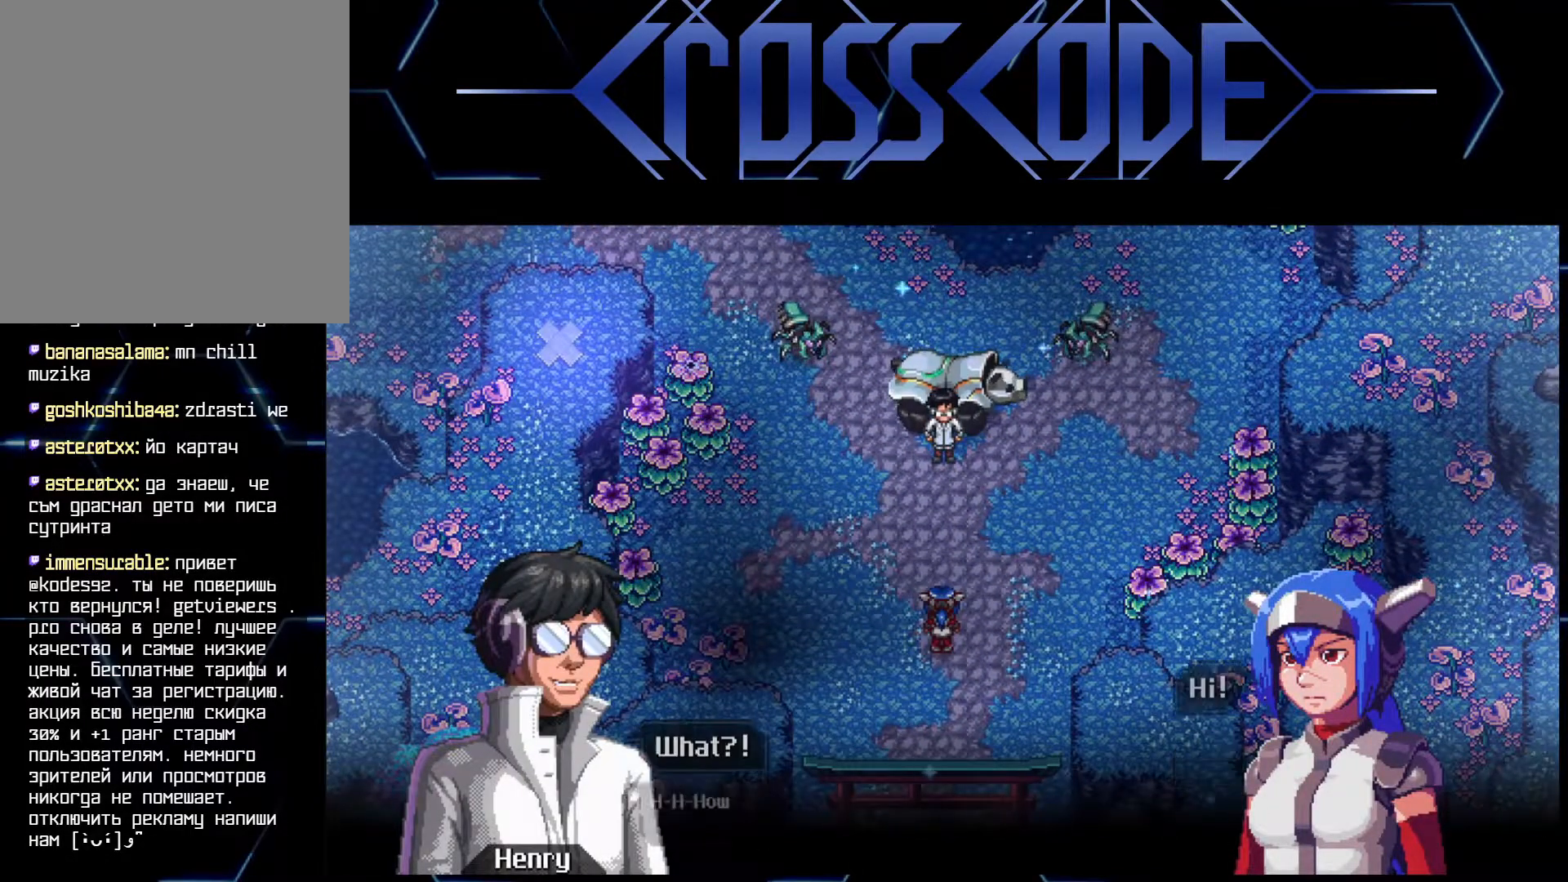
{"buttons": [], "left_stick": "center", "right_stick": "center", "events": []}
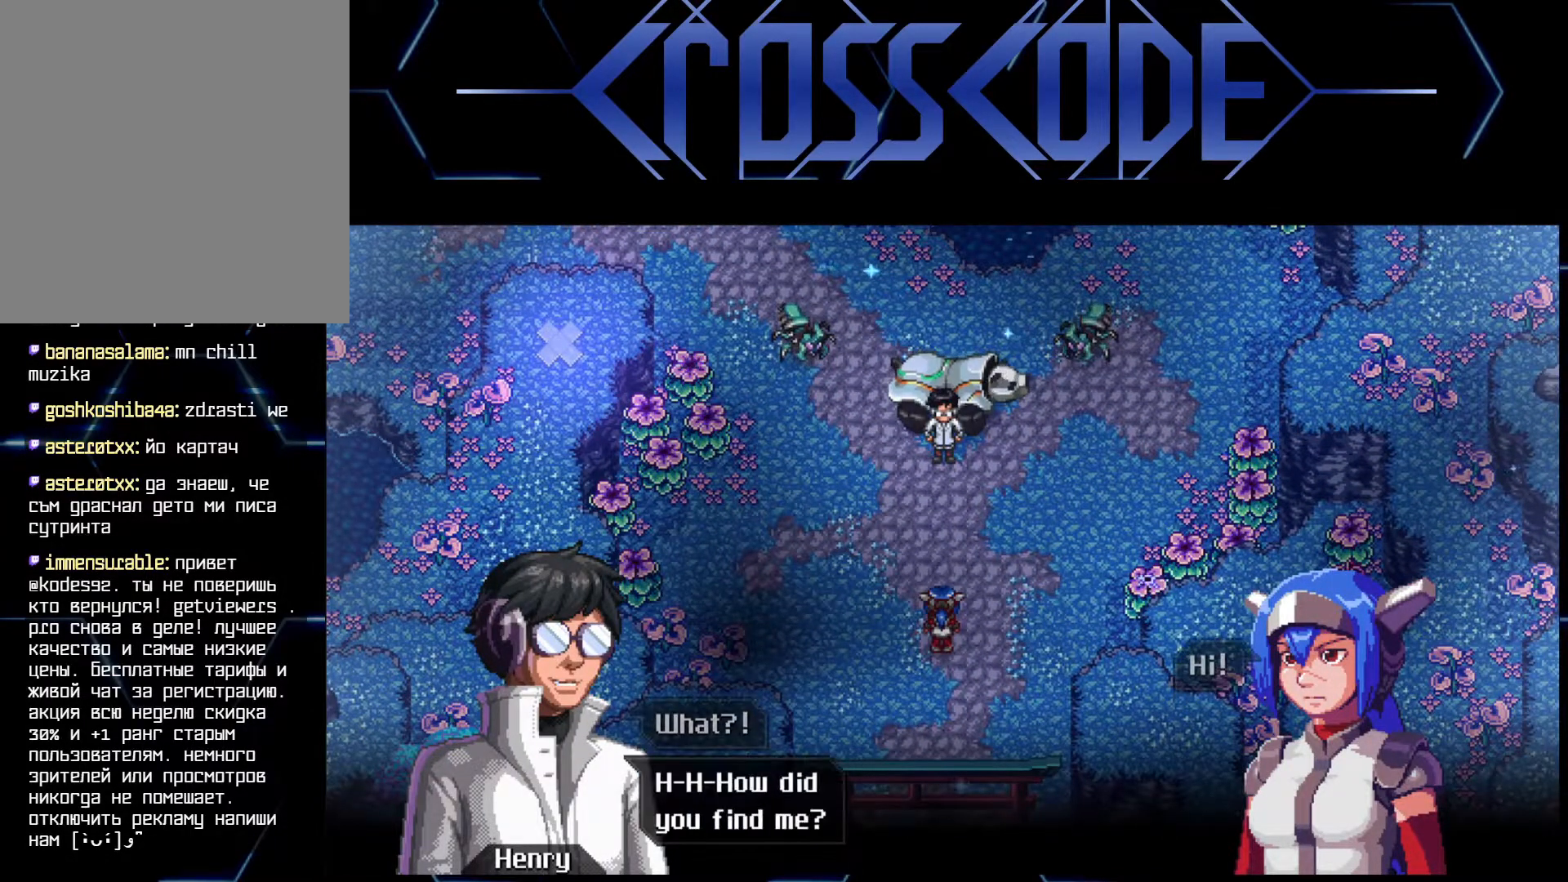
{"buttons": [], "left_stick": "center", "right_stick": "center", "events": []}
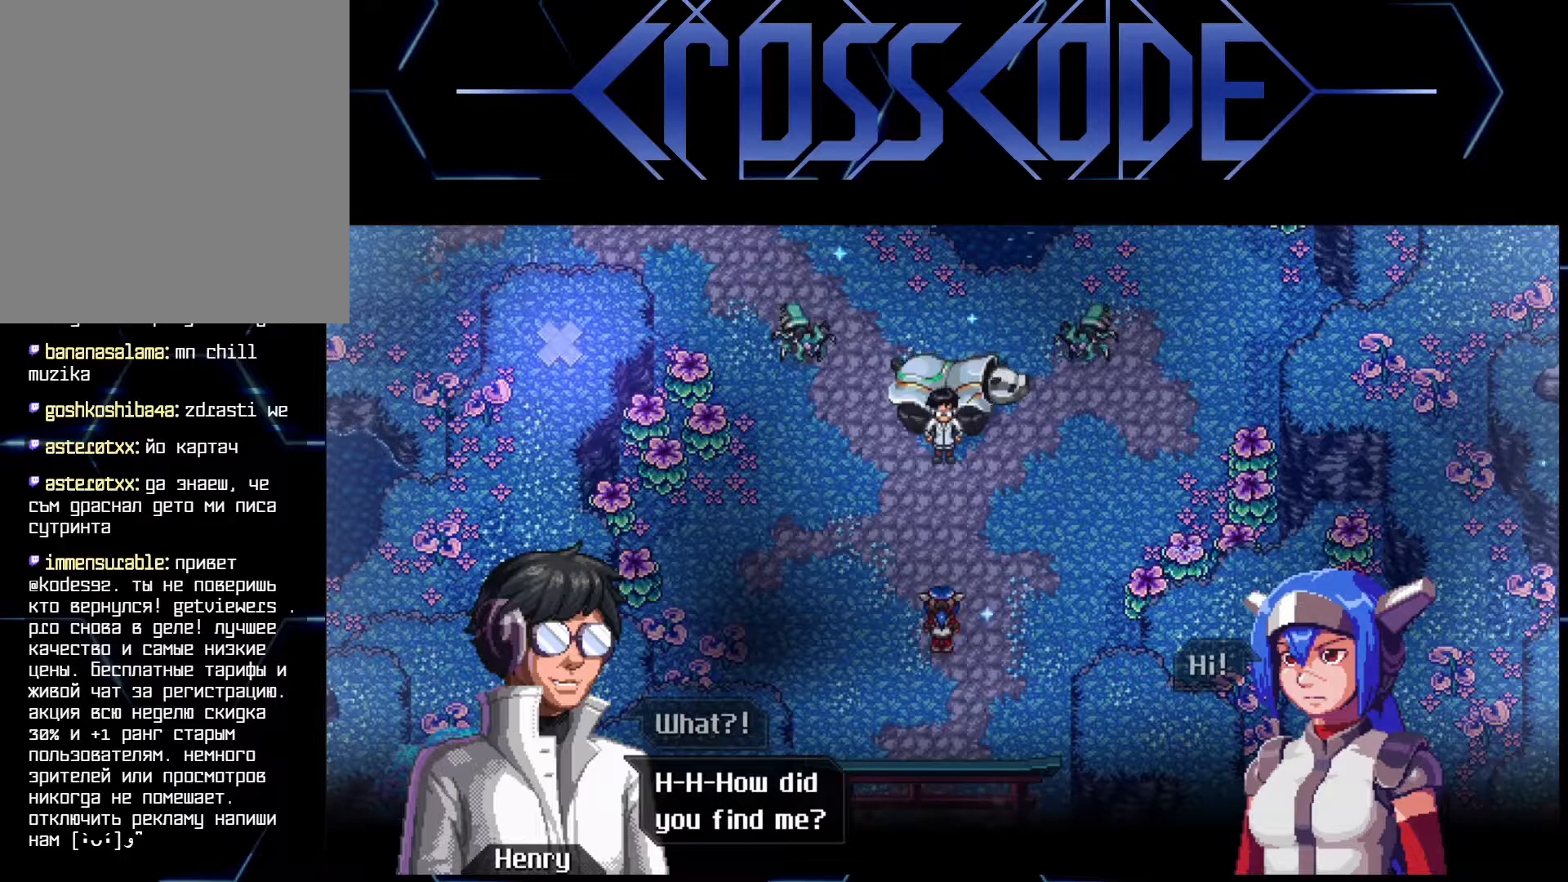
{"buttons": ["A"], "left_stick": "center", "right_stick": "center", "events": [[483, "A", "down"]]}
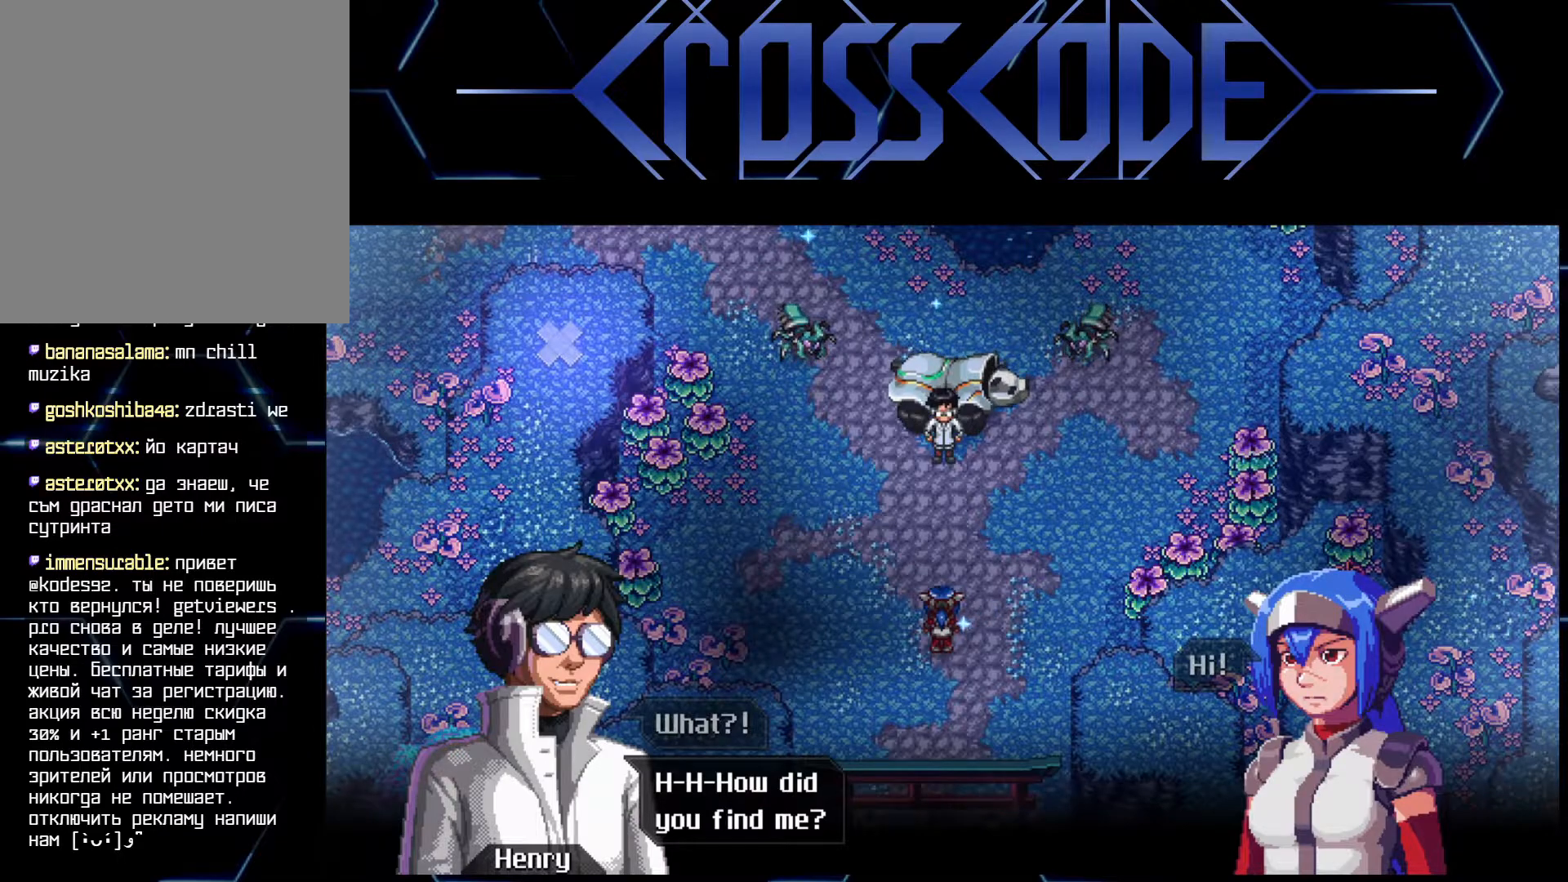
{"buttons": [], "left_stick": "center", "right_stick": "center", "events": [[67, "A", "up"]]}
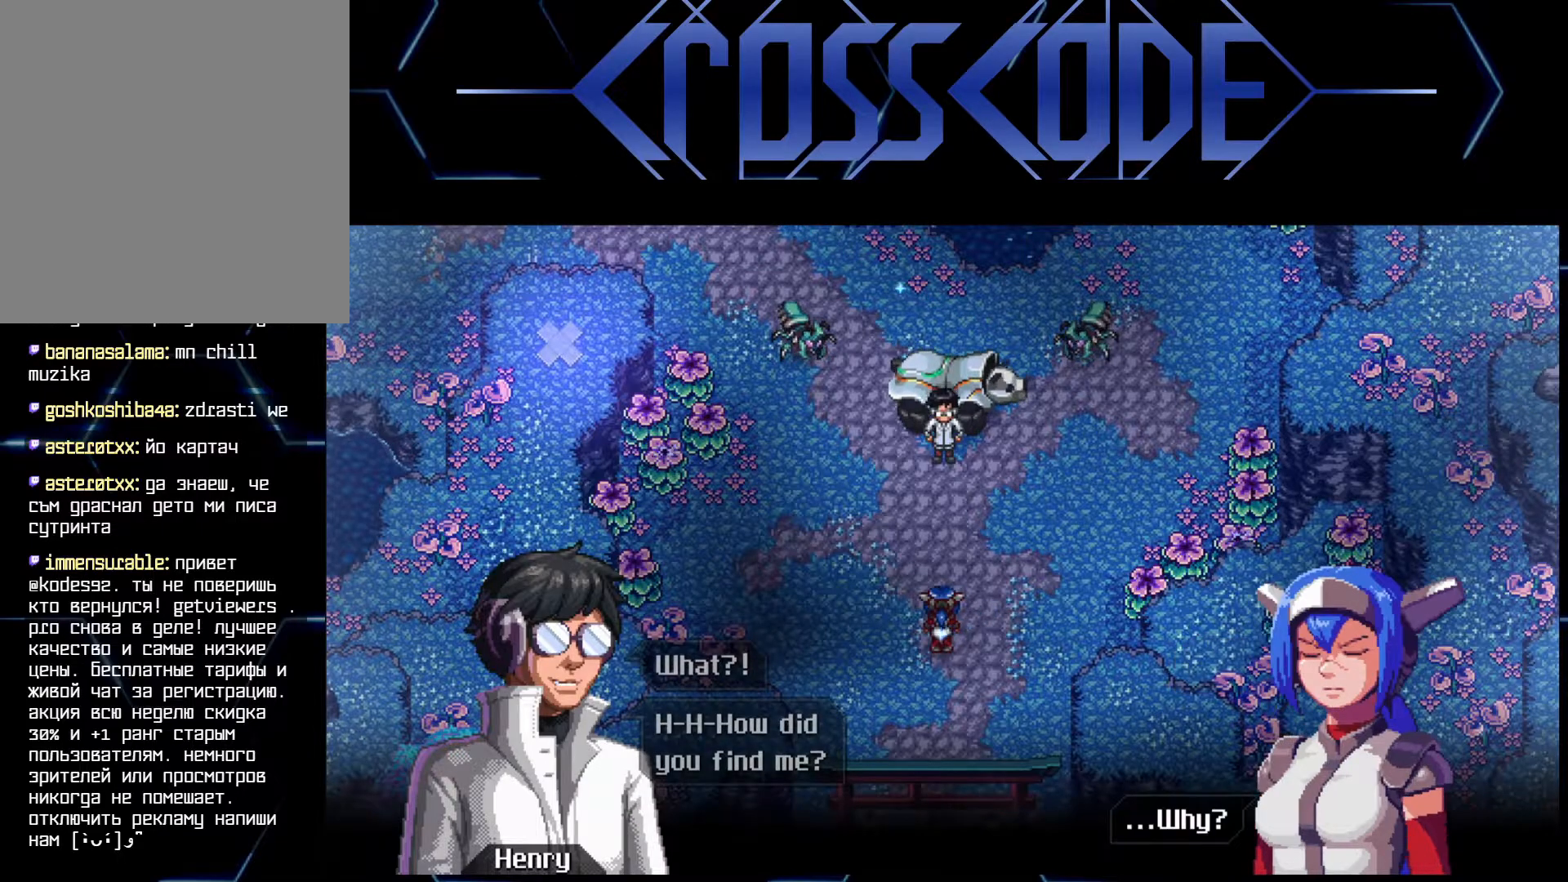
{"buttons": [], "left_stick": "center", "right_stick": "center", "events": []}
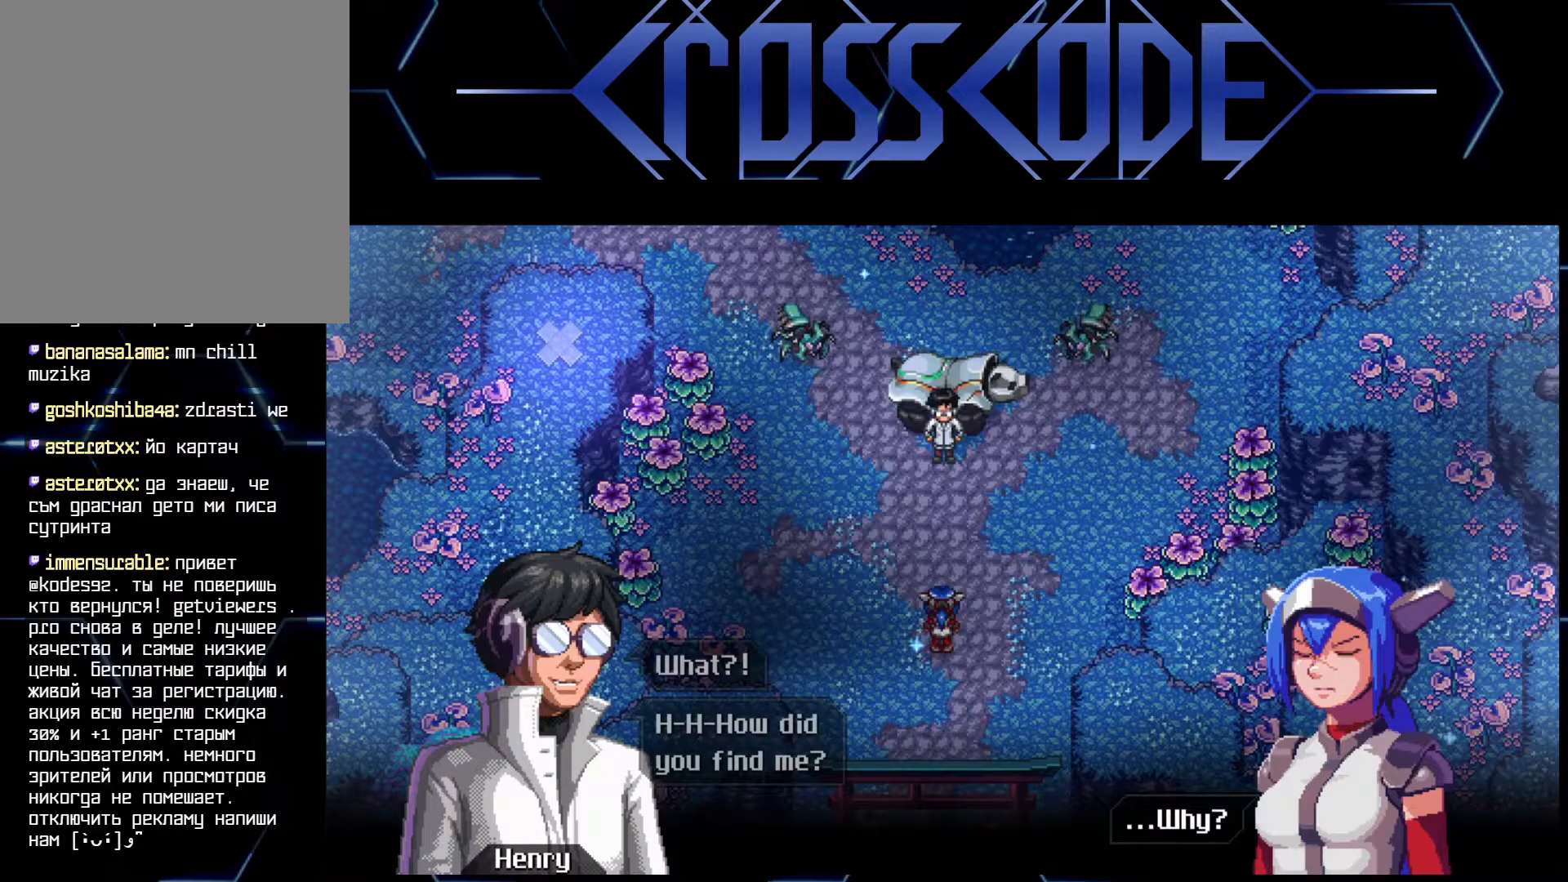
{"buttons": [], "left_stick": "center", "right_stick": "center", "events": [[250, "A", "down"], [367, "A", "up"]]}